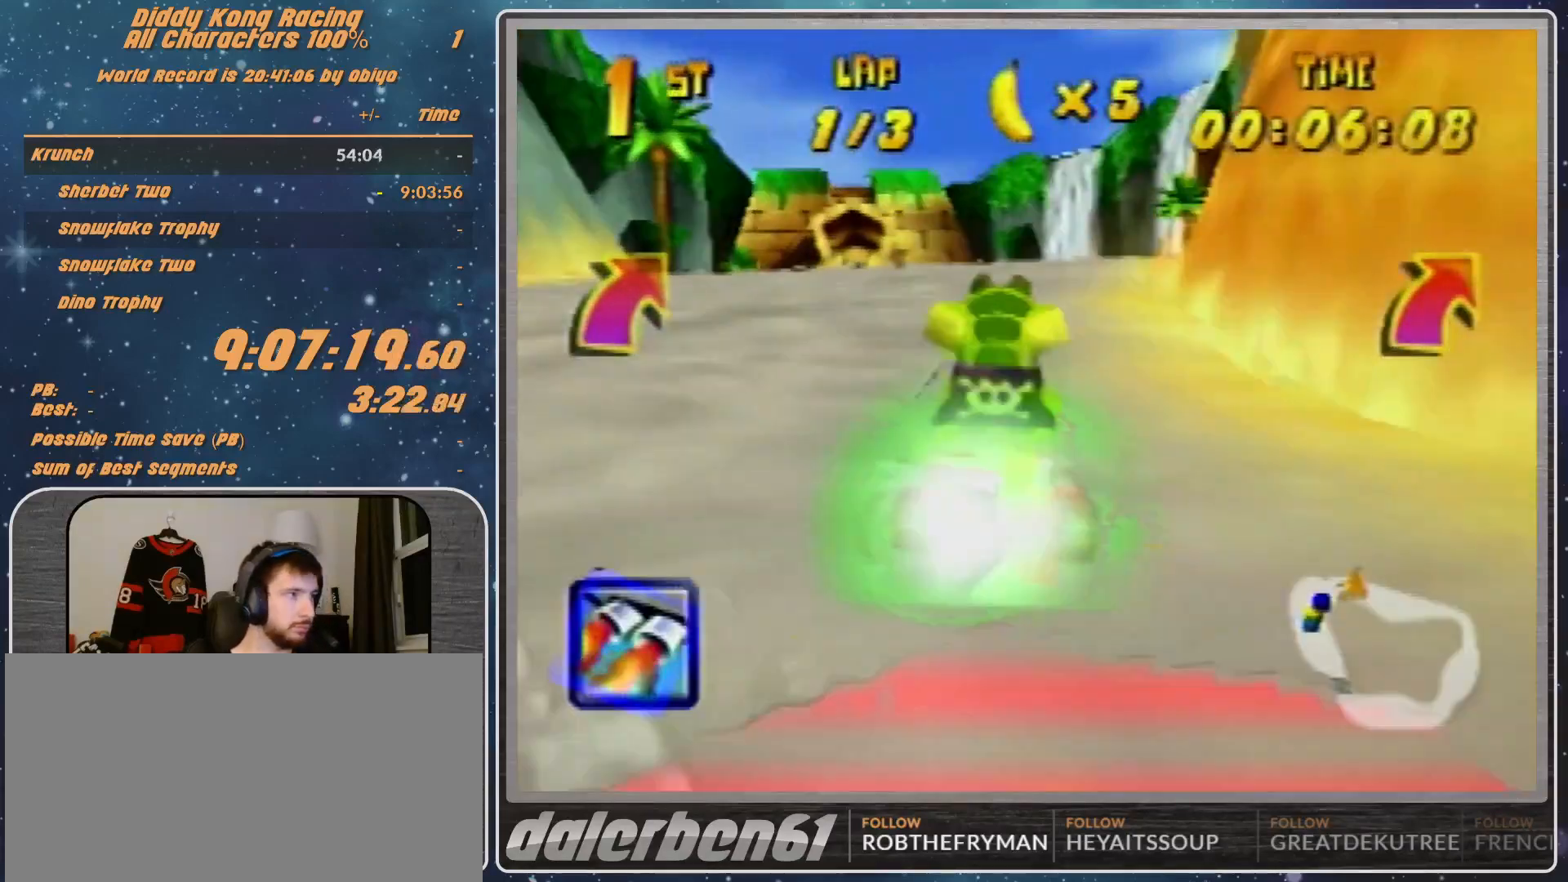
Gameplay with a controller (Nintendo layout); each line is a JSON object with the inputs held at the frame after it. "events" lists button and stick changes between this image and that frame as [ms after this image, input, new state], when the widget could be followed in between. Not read: L1 L3 R3.
{"buttons": [], "left_stick": "center", "events": [[33, "left_stick", "left"], [367, "left_stick", "center"]]}
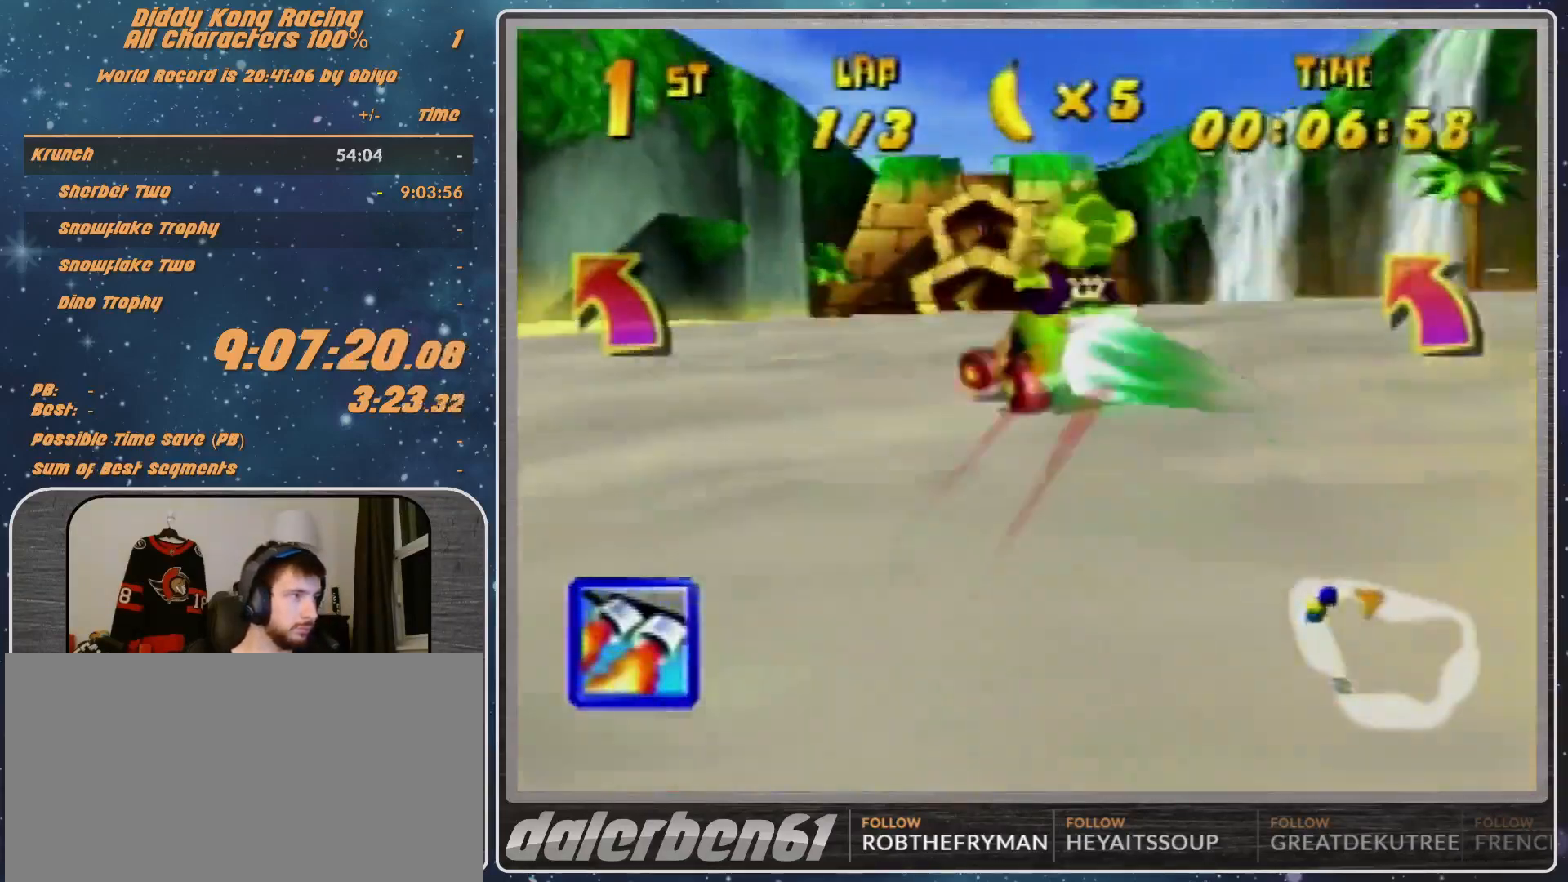
{"buttons": ["R1"], "left_stick": "right", "events": [[67, "Z", "down"], [167, "Z", "up"], [367, "left_stick", "right"], [500, "R1", "down"]]}
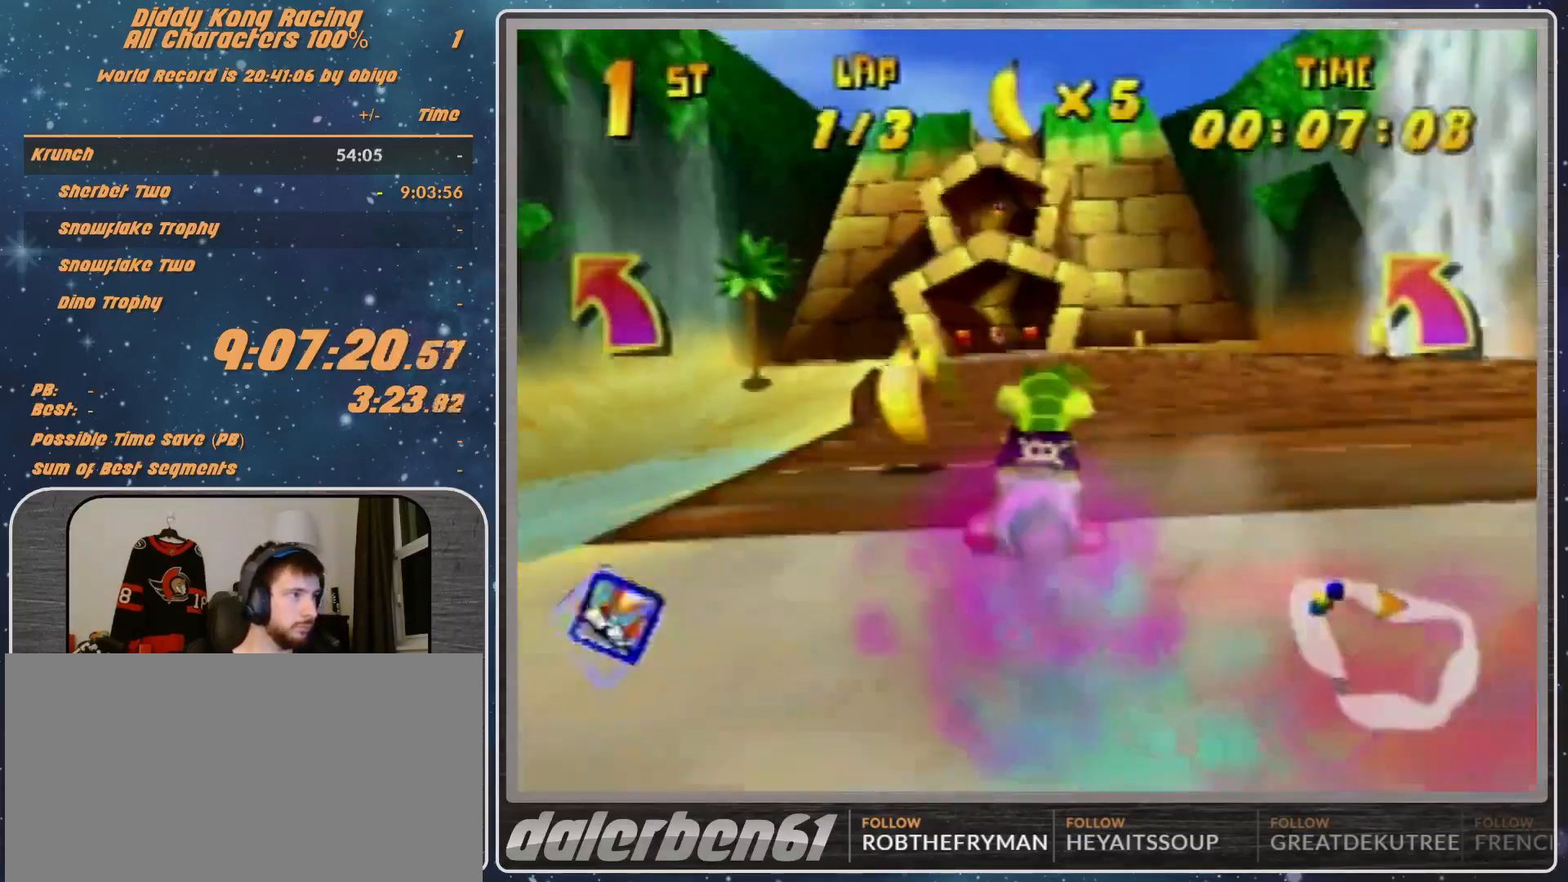
{"buttons": [], "left_stick": "right", "events": [[167, "R1", "up"], [233, "left_stick", "center"], [467, "left_stick", "right"]]}
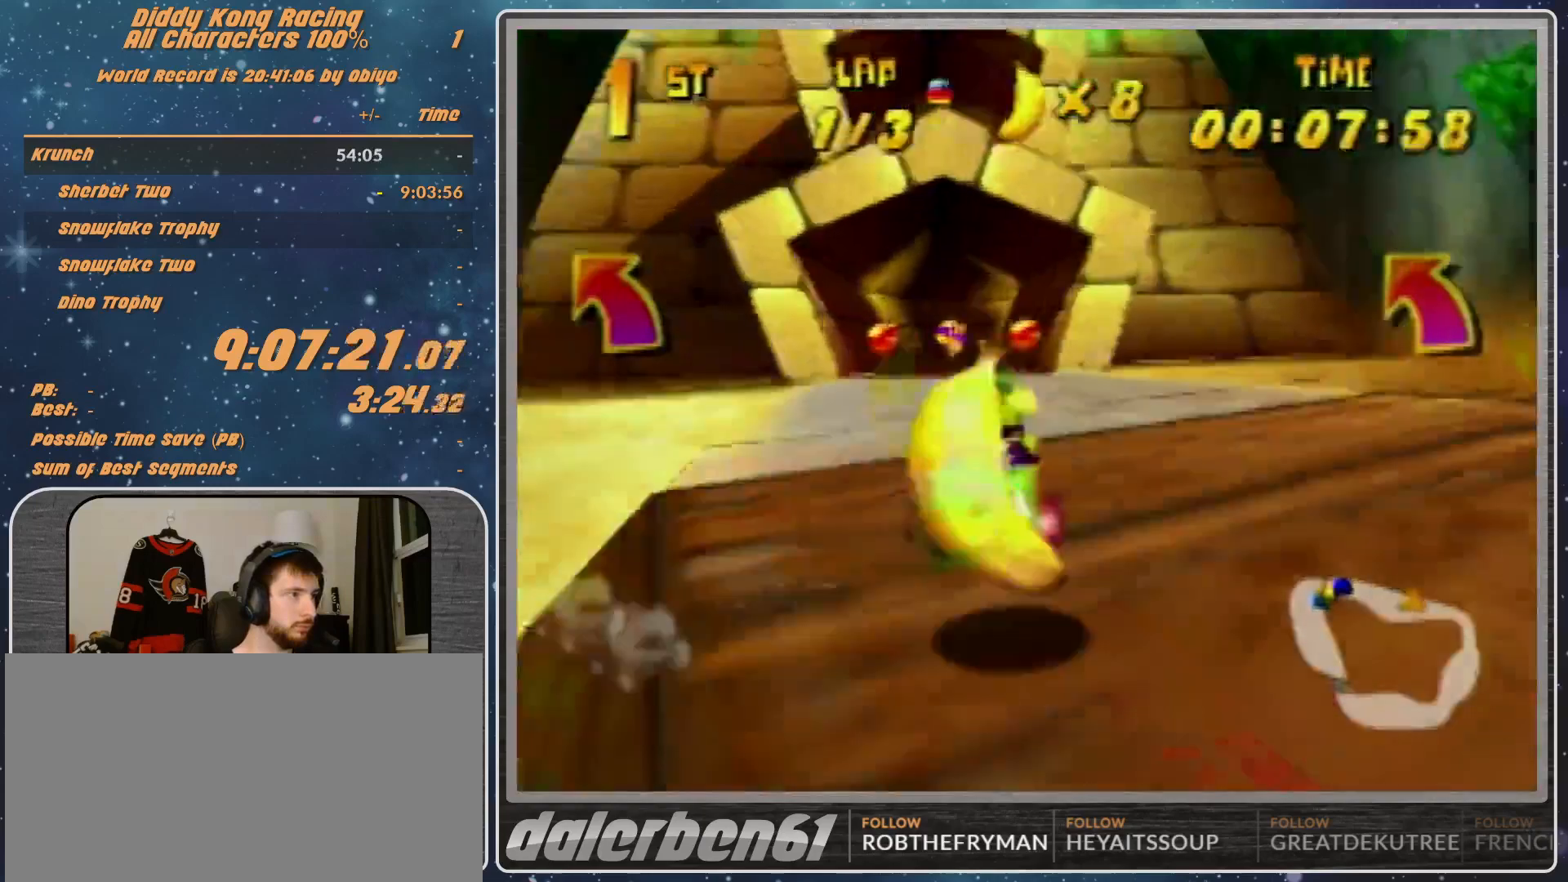
{"buttons": [], "left_stick": "right", "events": []}
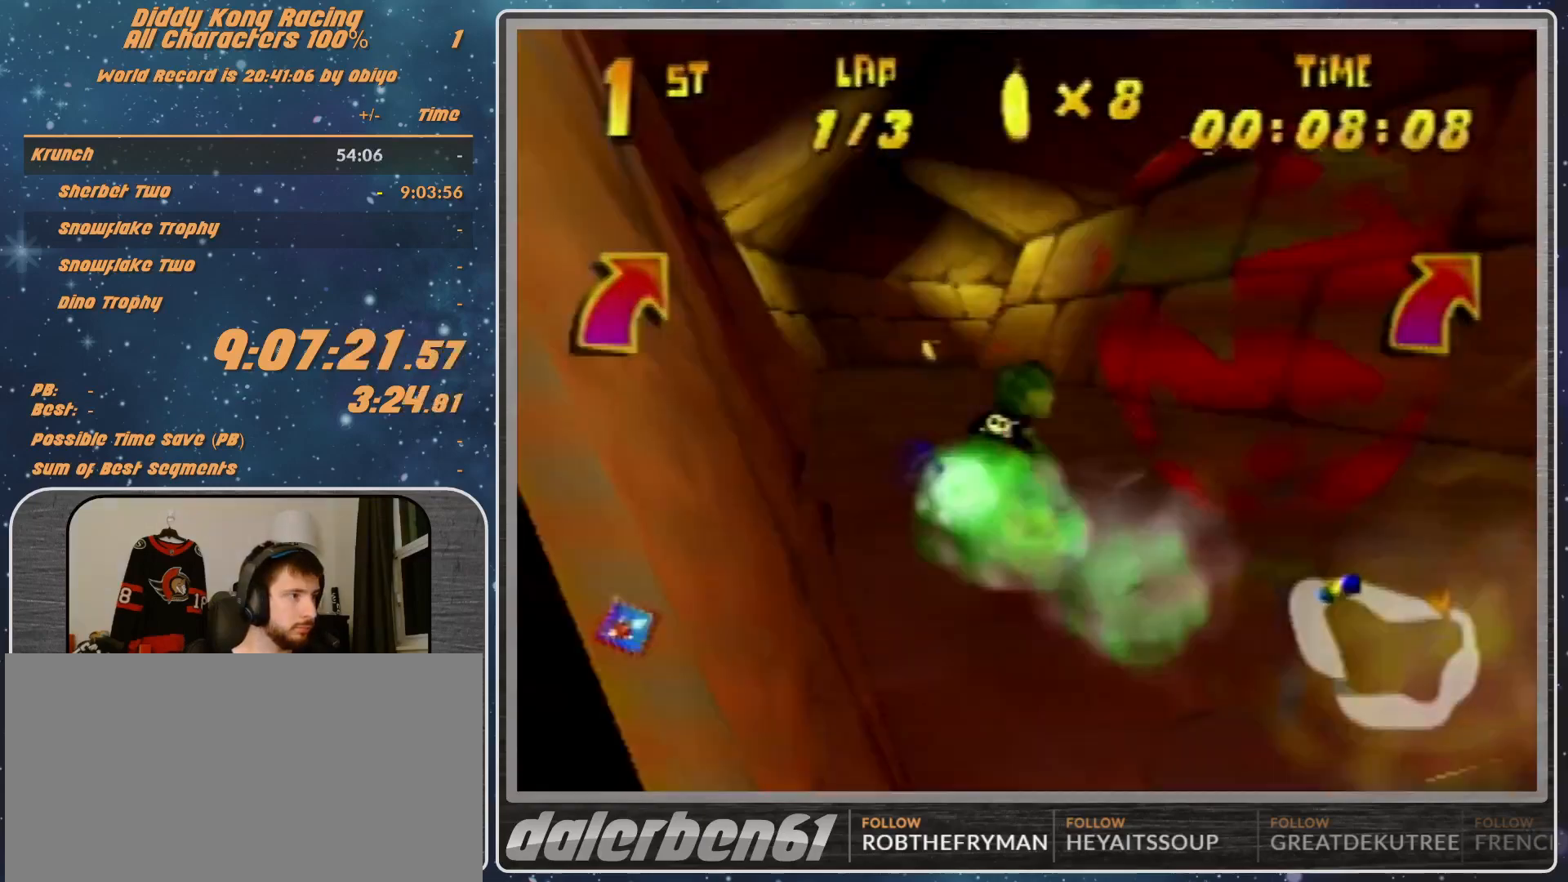
{"buttons": ["B", "R1"], "left_stick": "right", "events": [[367, "B", "down"], [367, "R1", "down"]]}
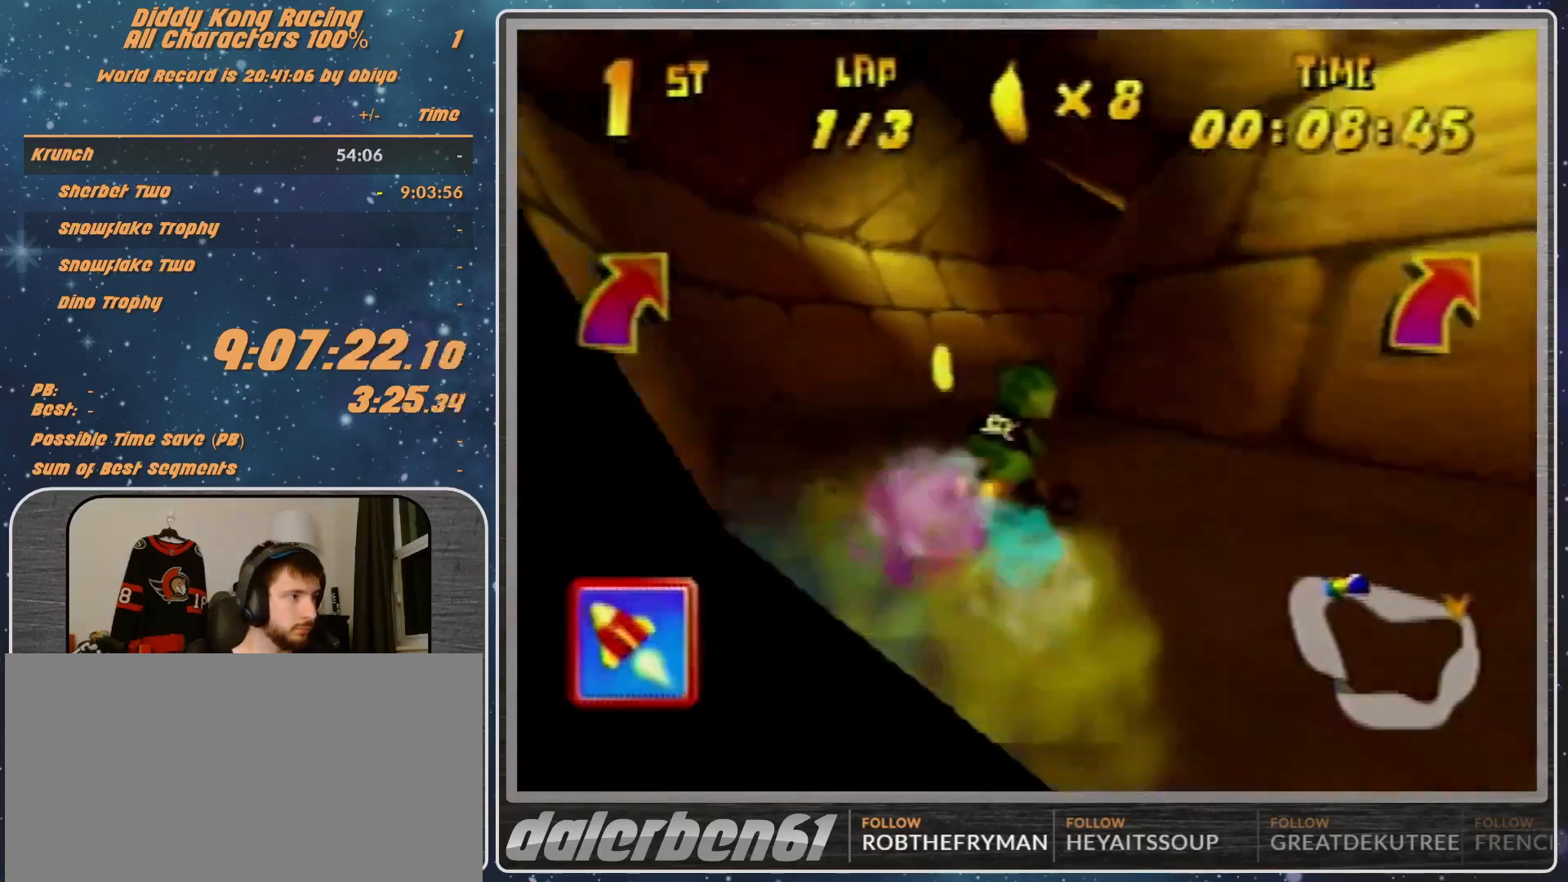
{"buttons": [], "left_stick": "center", "events": [[167, "B", "up"], [167, "R1", "up"], [267, "A", "down"], [367, "A", "up"], [367, "left_stick", "center"], [433, "A", "down"], [500, "A", "up"]]}
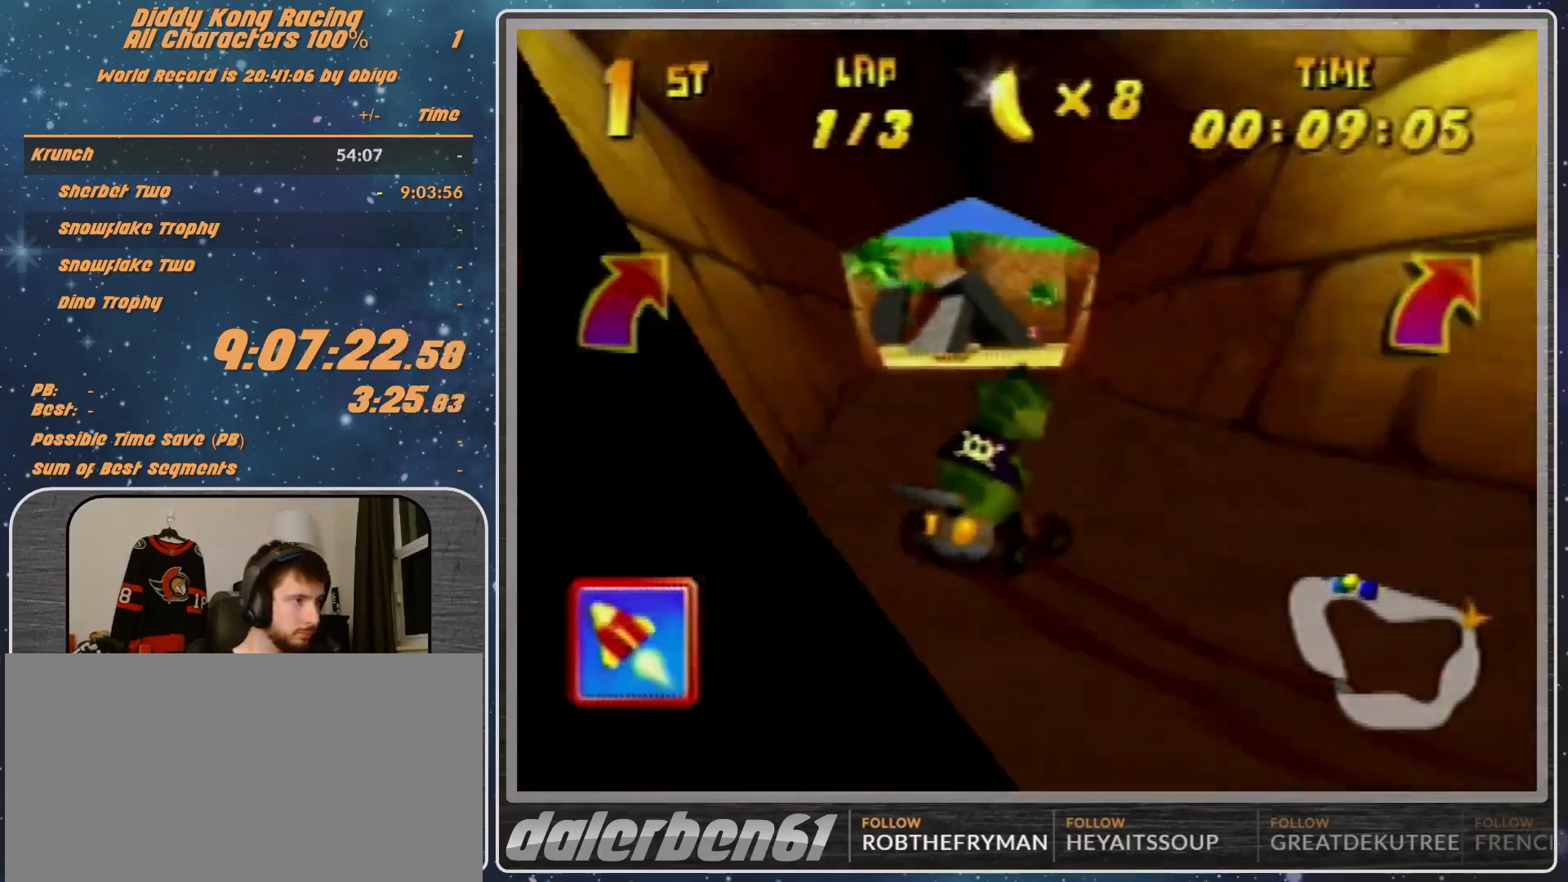
{"buttons": [], "left_stick": "center", "events": [[67, "A", "down"], [100, "A", "up"], [267, "left_stick", "right"], [500, "left_stick", "center"]]}
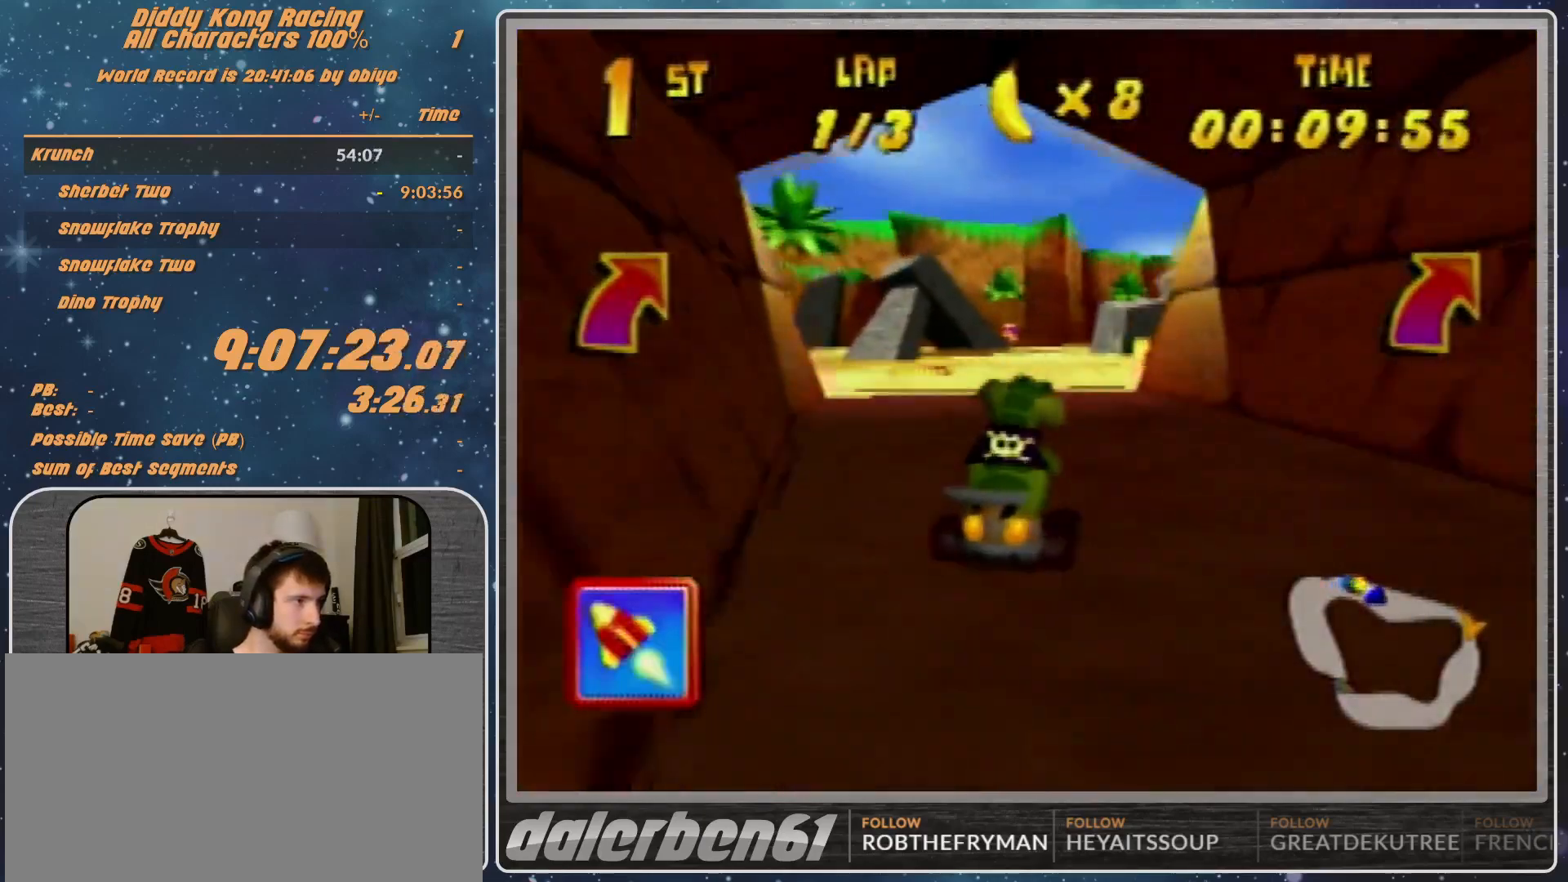
{"buttons": ["A", "R1"], "left_stick": "up-right", "events": [[100, "left_stick", "right"], [167, "A", "down"], [233, "A", "up"], [233, "R1", "down"], [333, "A", "down"], [367, "A", "up"], [433, "left_stick", "up-right"], [467, "A", "down"]]}
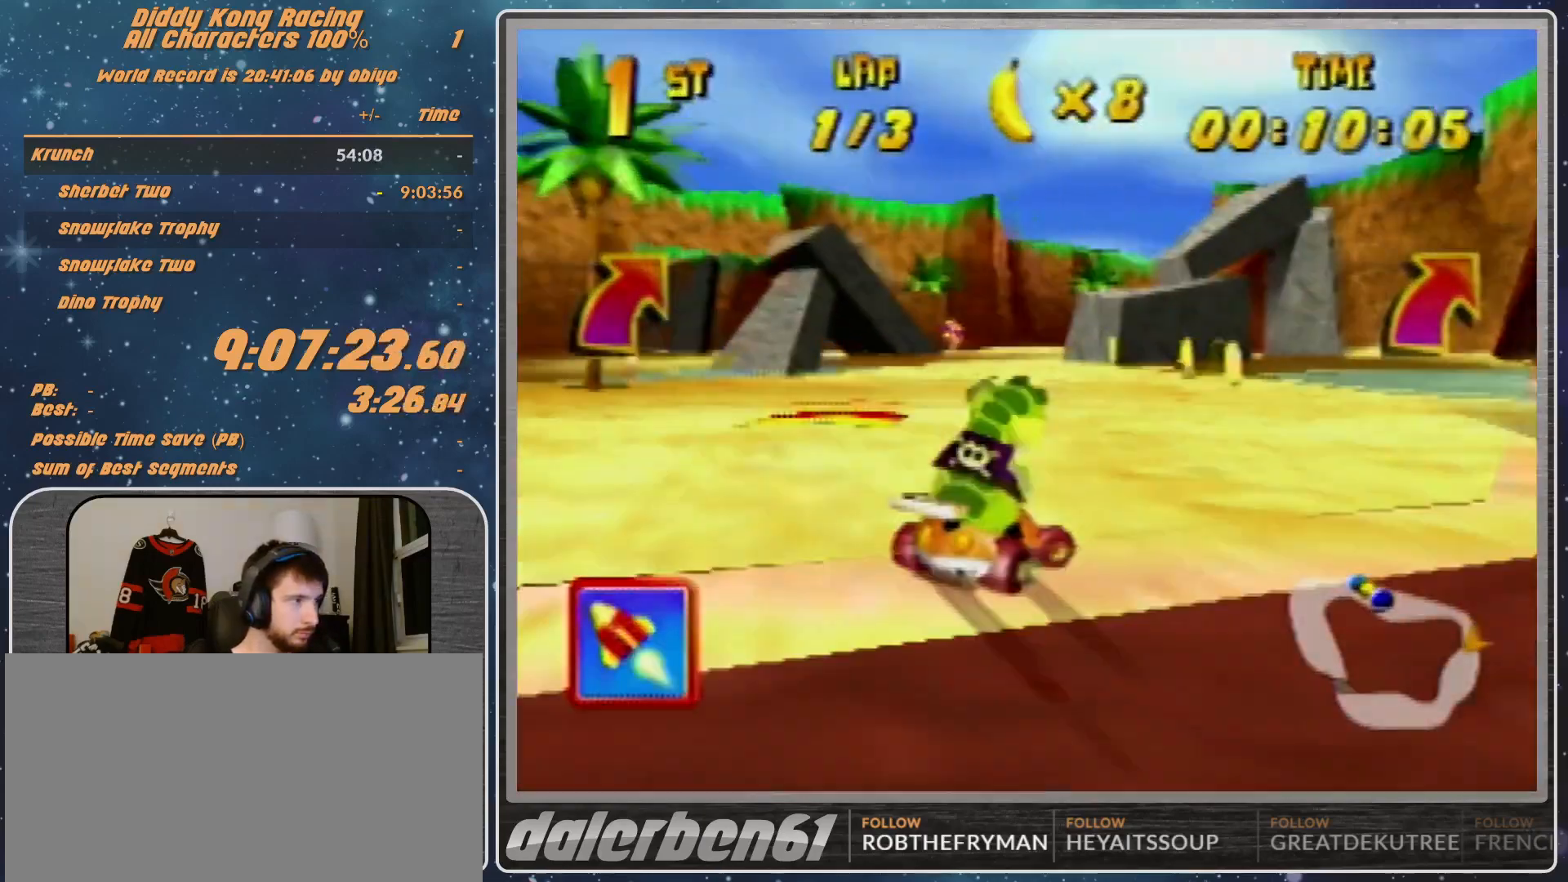
{"buttons": [], "left_stick": "center", "events": [[67, "A", "up"], [67, "R1", "up"], [67, "left_stick", "center"], [233, "left_stick", "right"], [500, "left_stick", "center"]]}
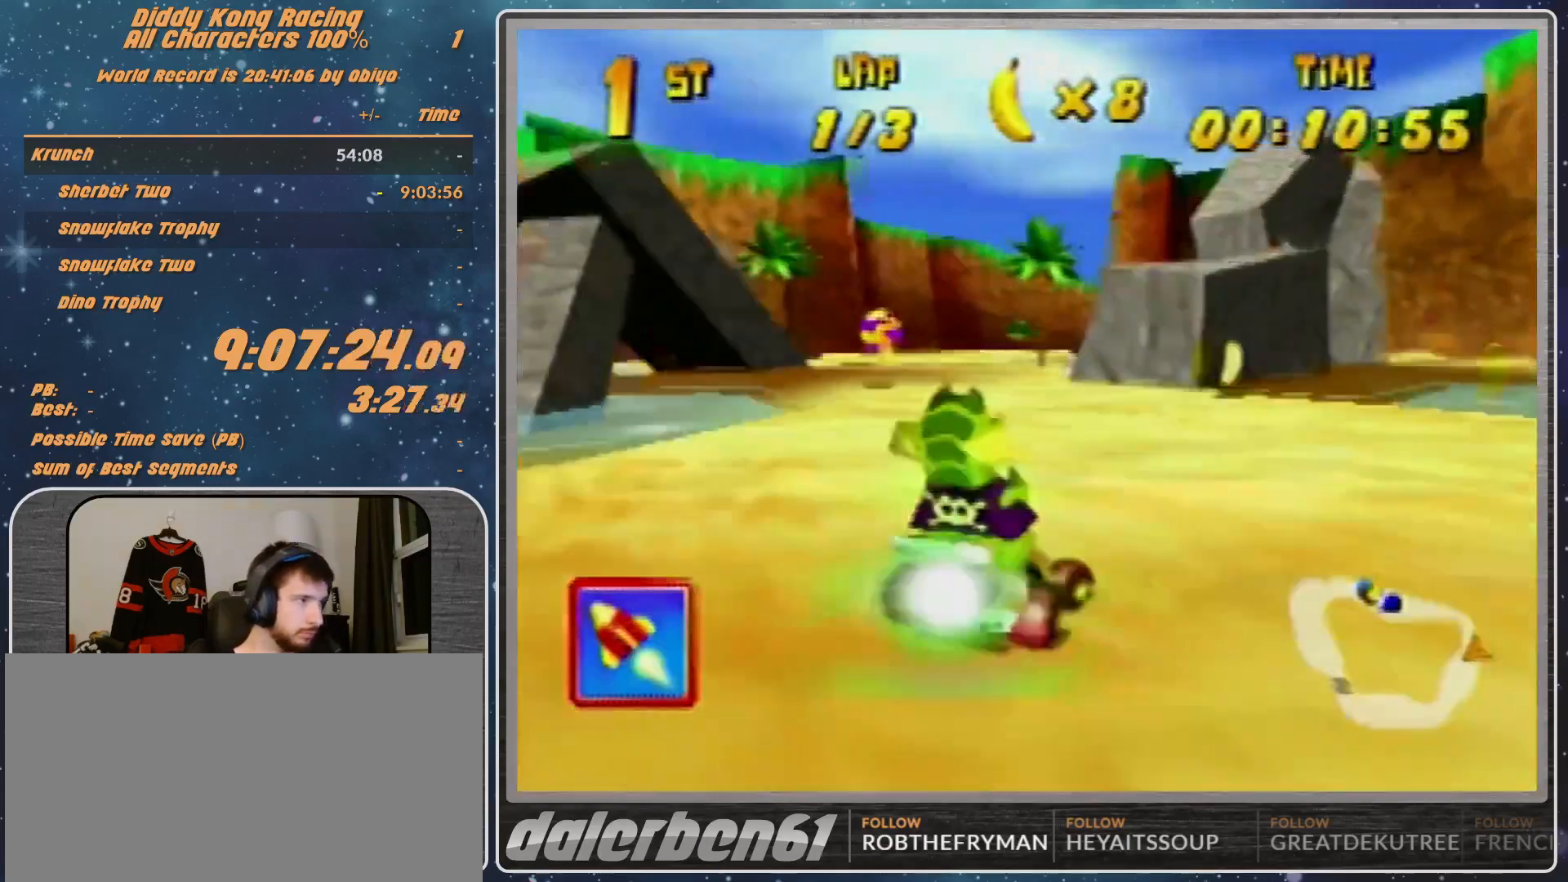
{"buttons": [], "left_stick": "down-right", "events": [[400, "left_stick", "down-right"]]}
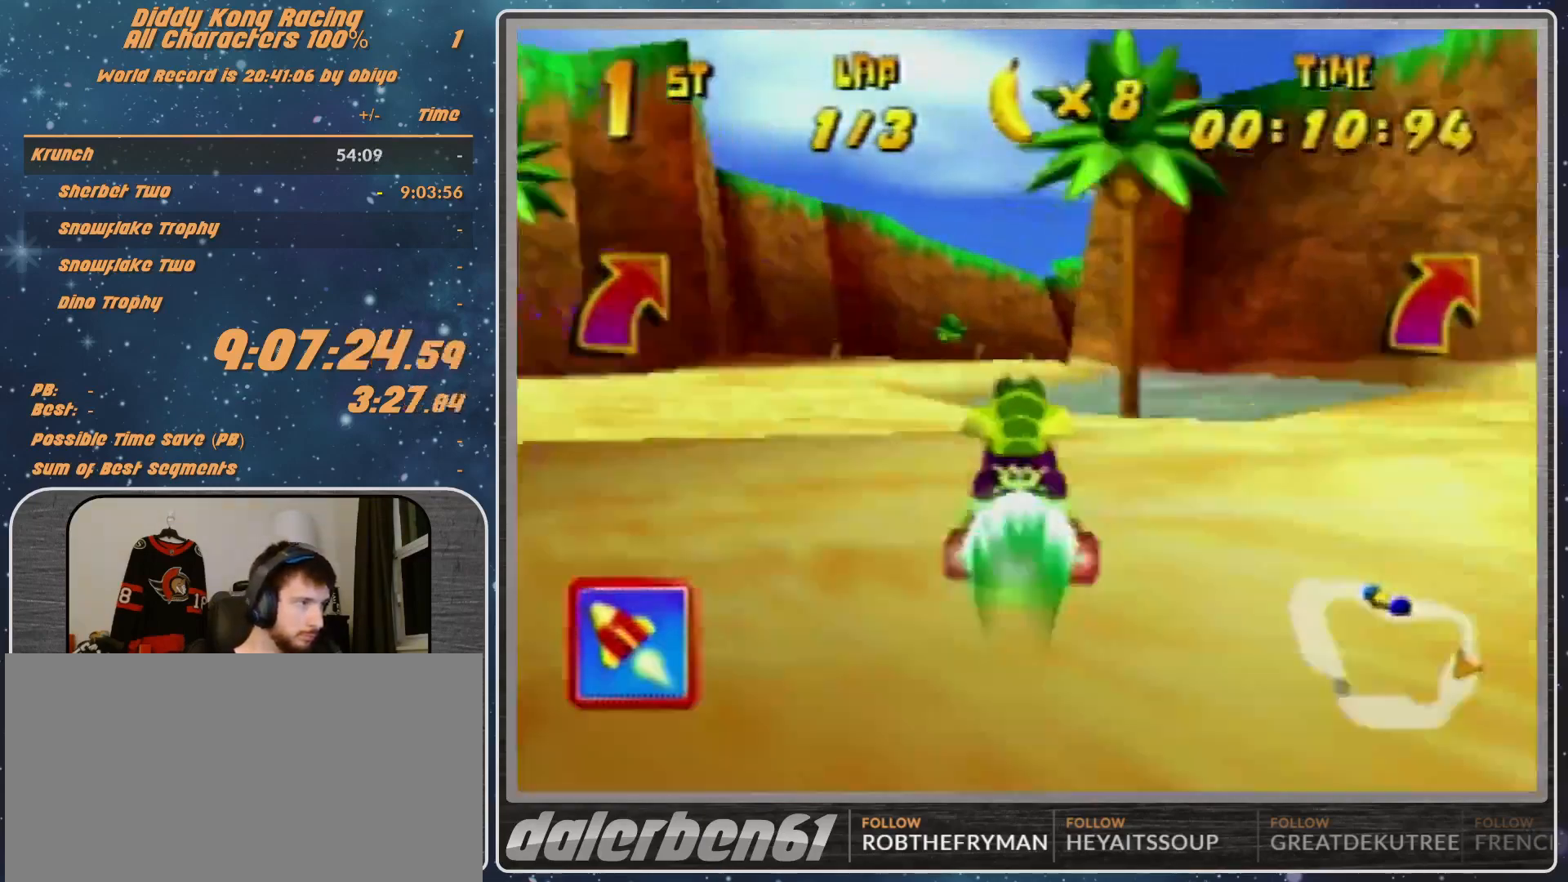
{"buttons": [], "left_stick": "right", "events": [[400, "left_stick", "right"]]}
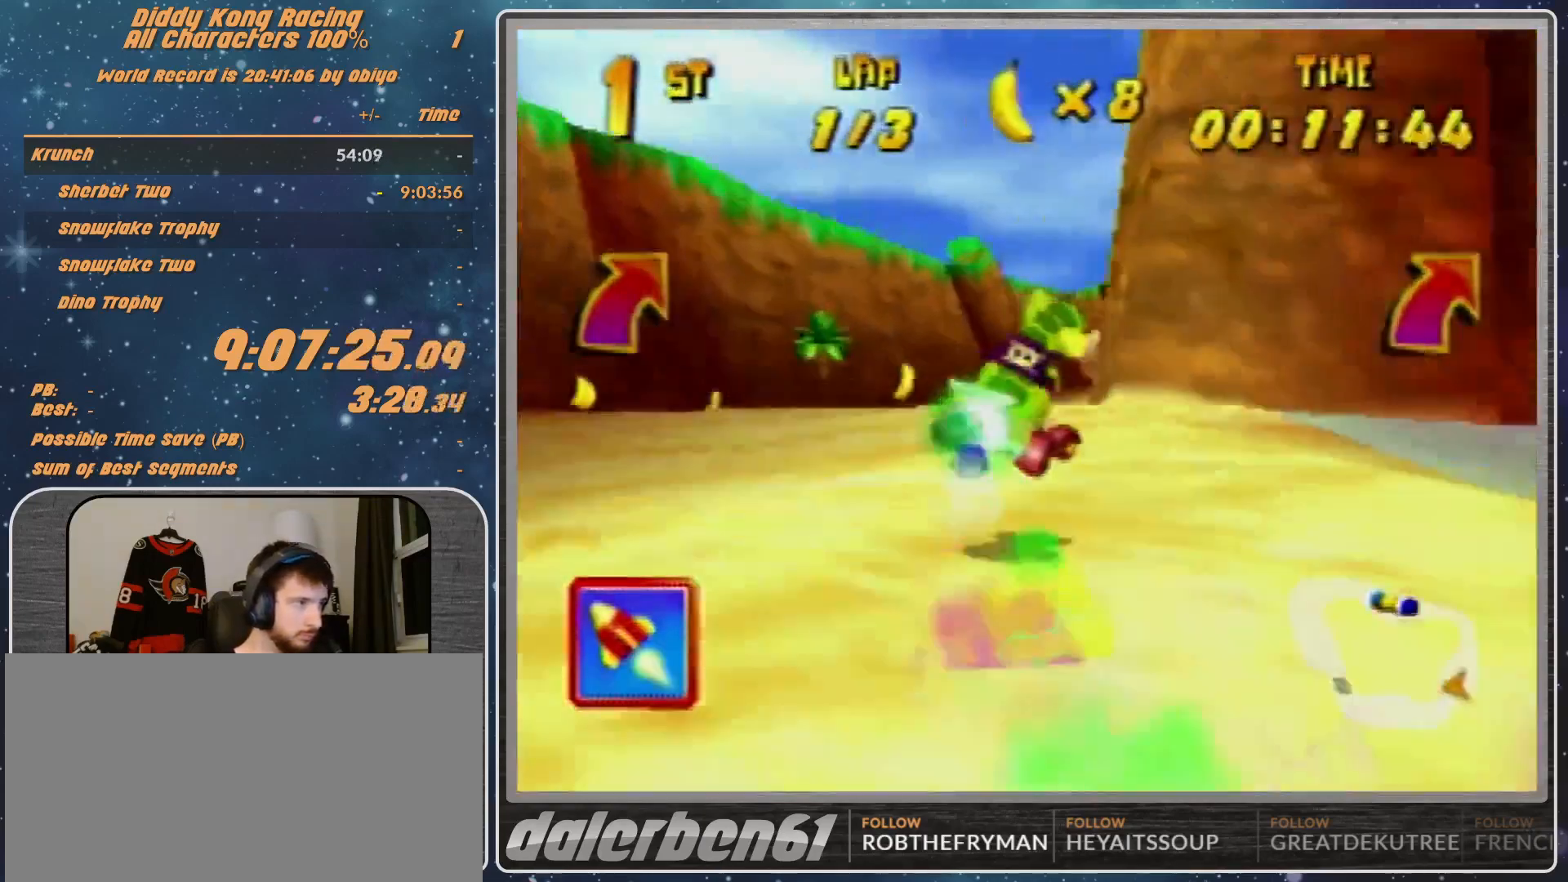
{"buttons": ["A"], "left_stick": "right", "events": [[133, "A", "down"], [233, "A", "up"], [500, "A", "down"]]}
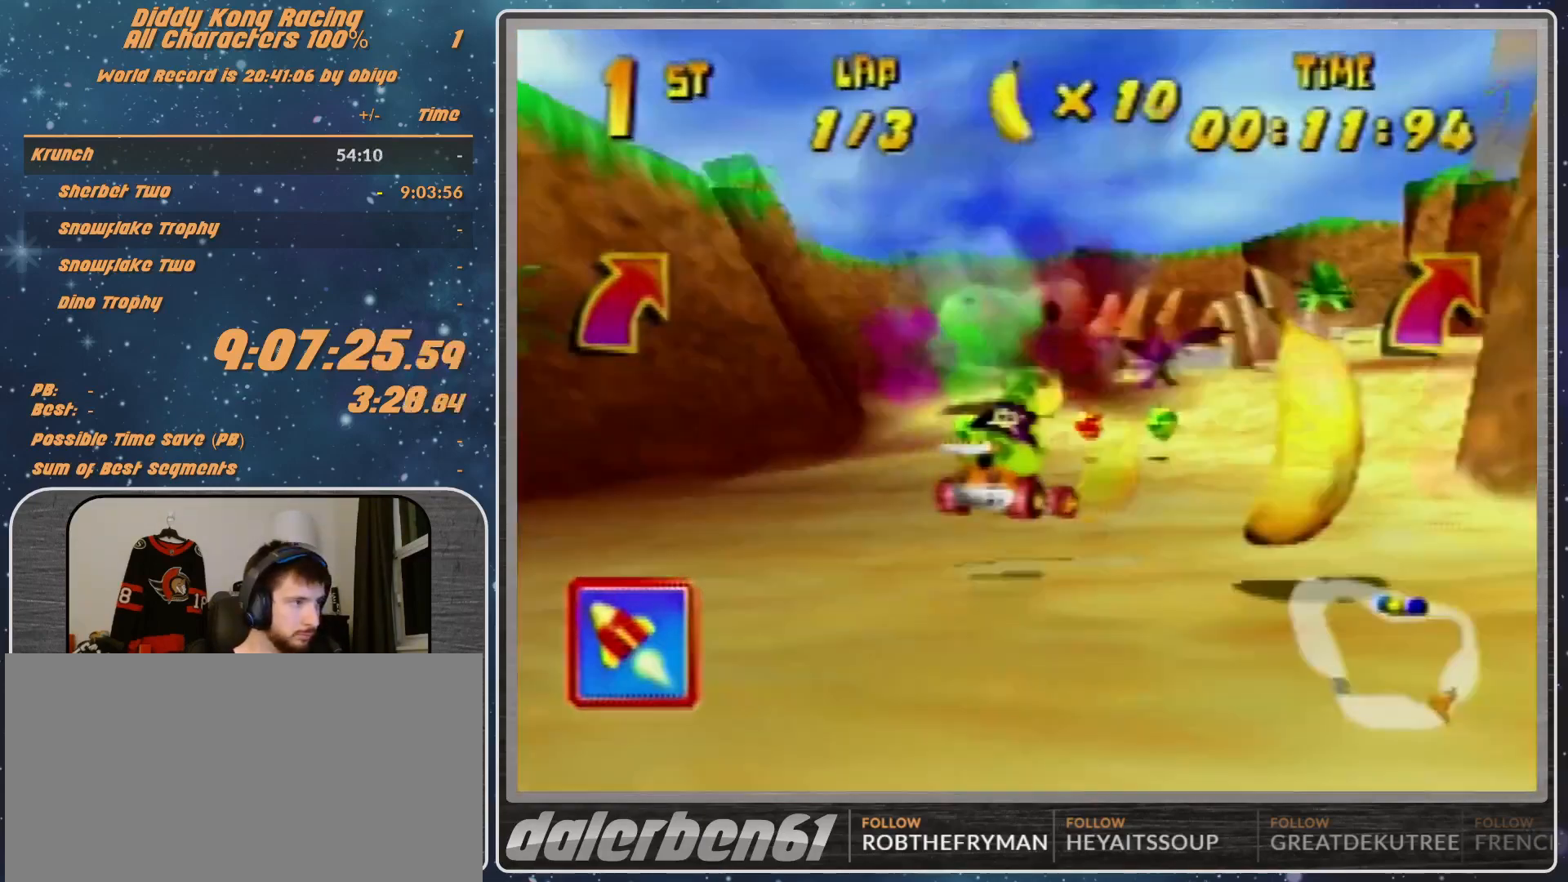
{"buttons": ["A"], "left_stick": "right", "events": [[300, "A", "up"], [500, "A", "down"]]}
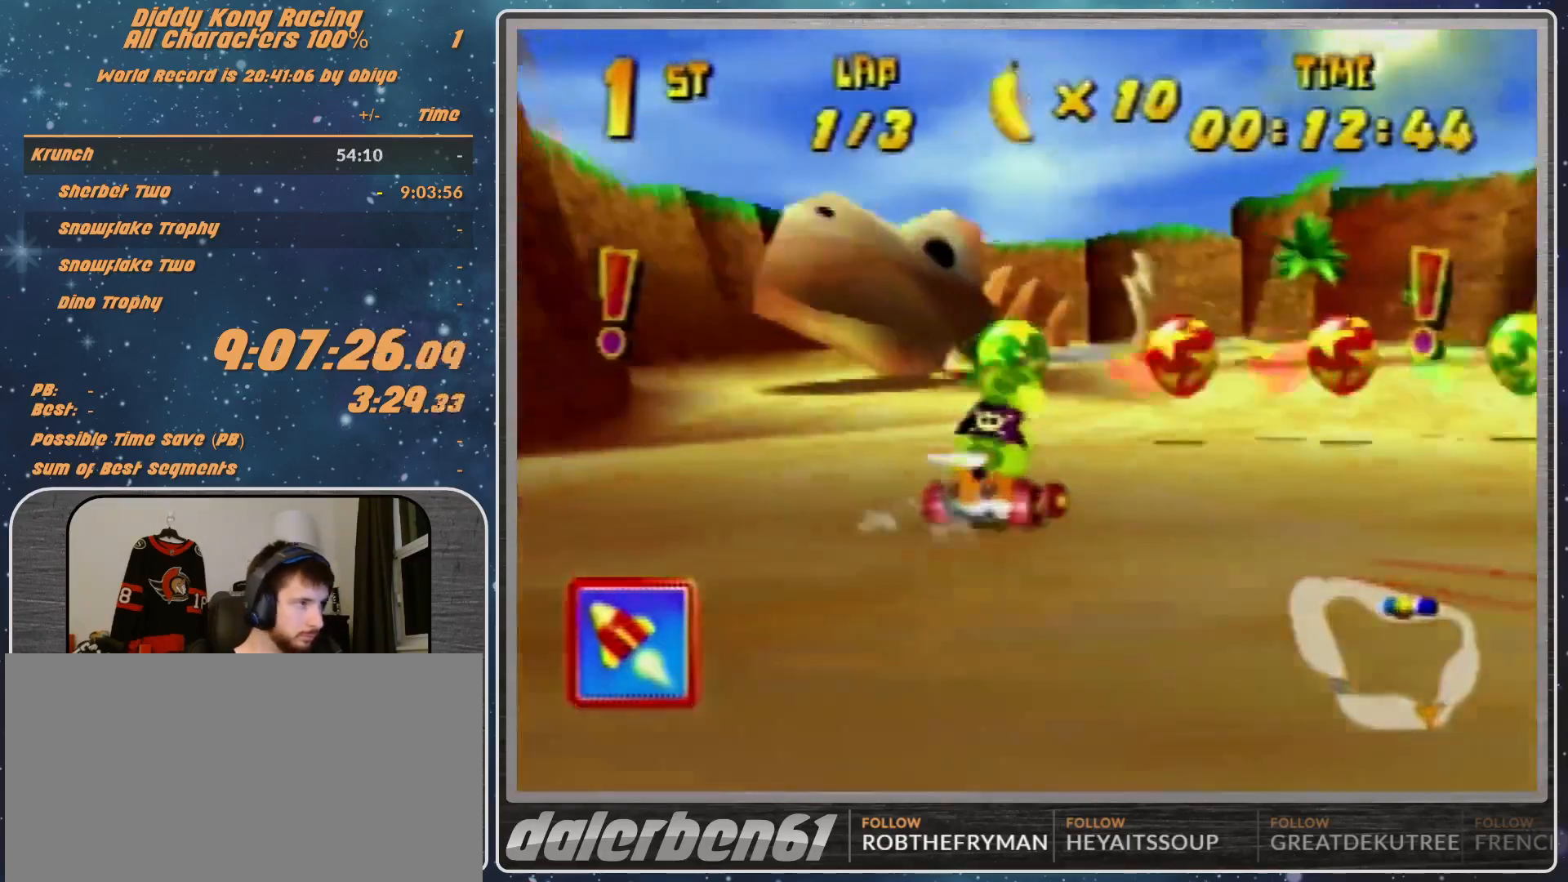
{"buttons": ["R1"], "left_stick": "right", "events": [[33, "A", "up"], [133, "A", "down"], [467, "R1", "down"], [500, "A", "up"]]}
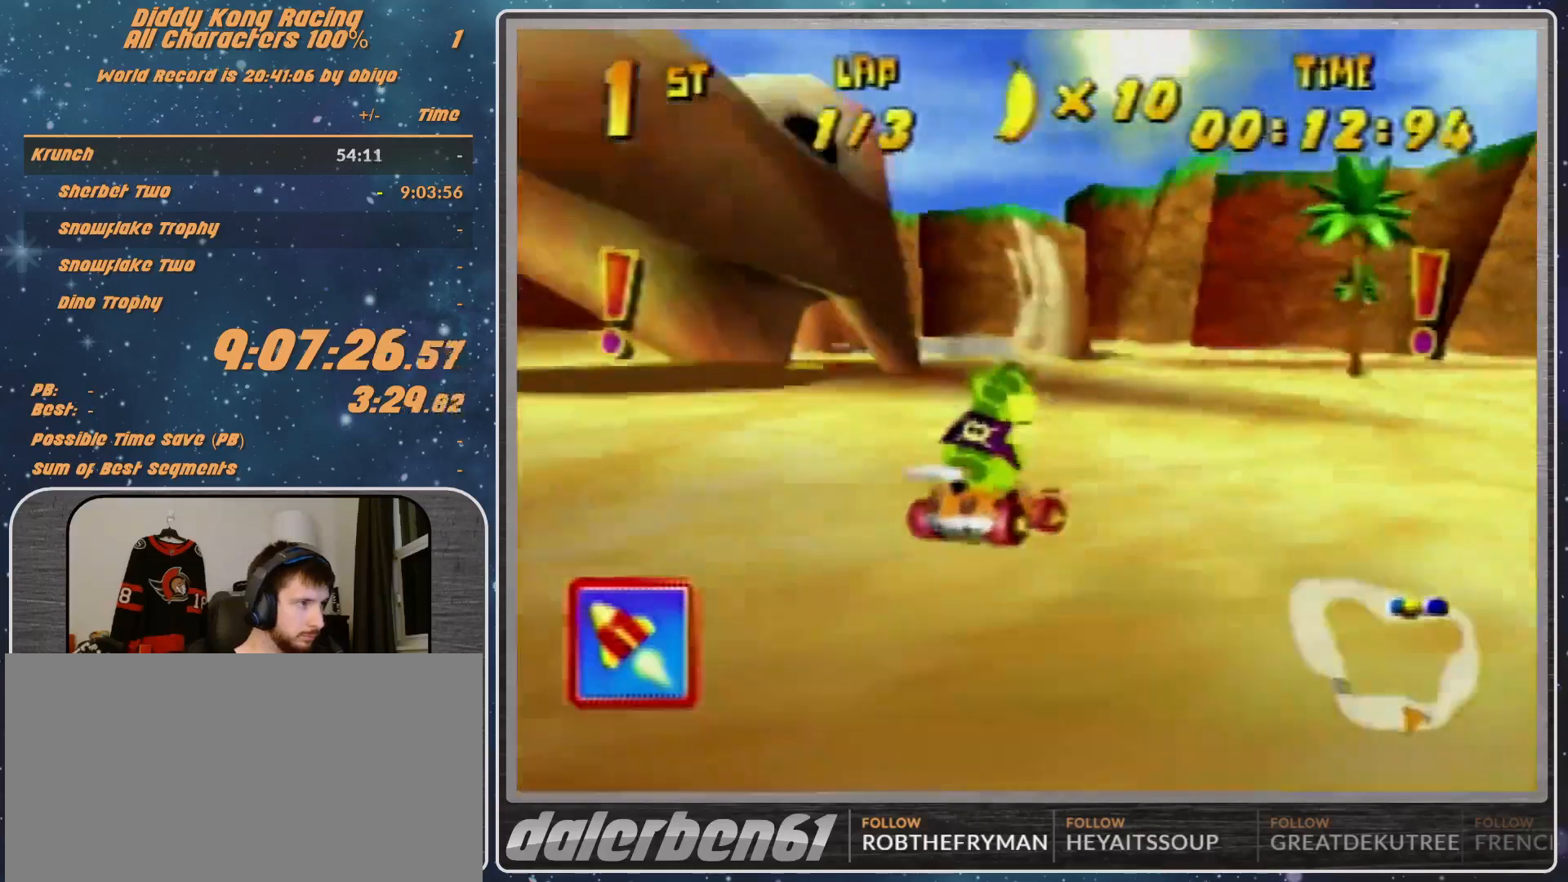
{"buttons": [], "left_stick": "up-left", "events": [[67, "A", "down"], [133, "A", "up"], [133, "left_stick", "up-left"], [233, "A", "down"], [367, "A", "up"], [433, "R1", "up"]]}
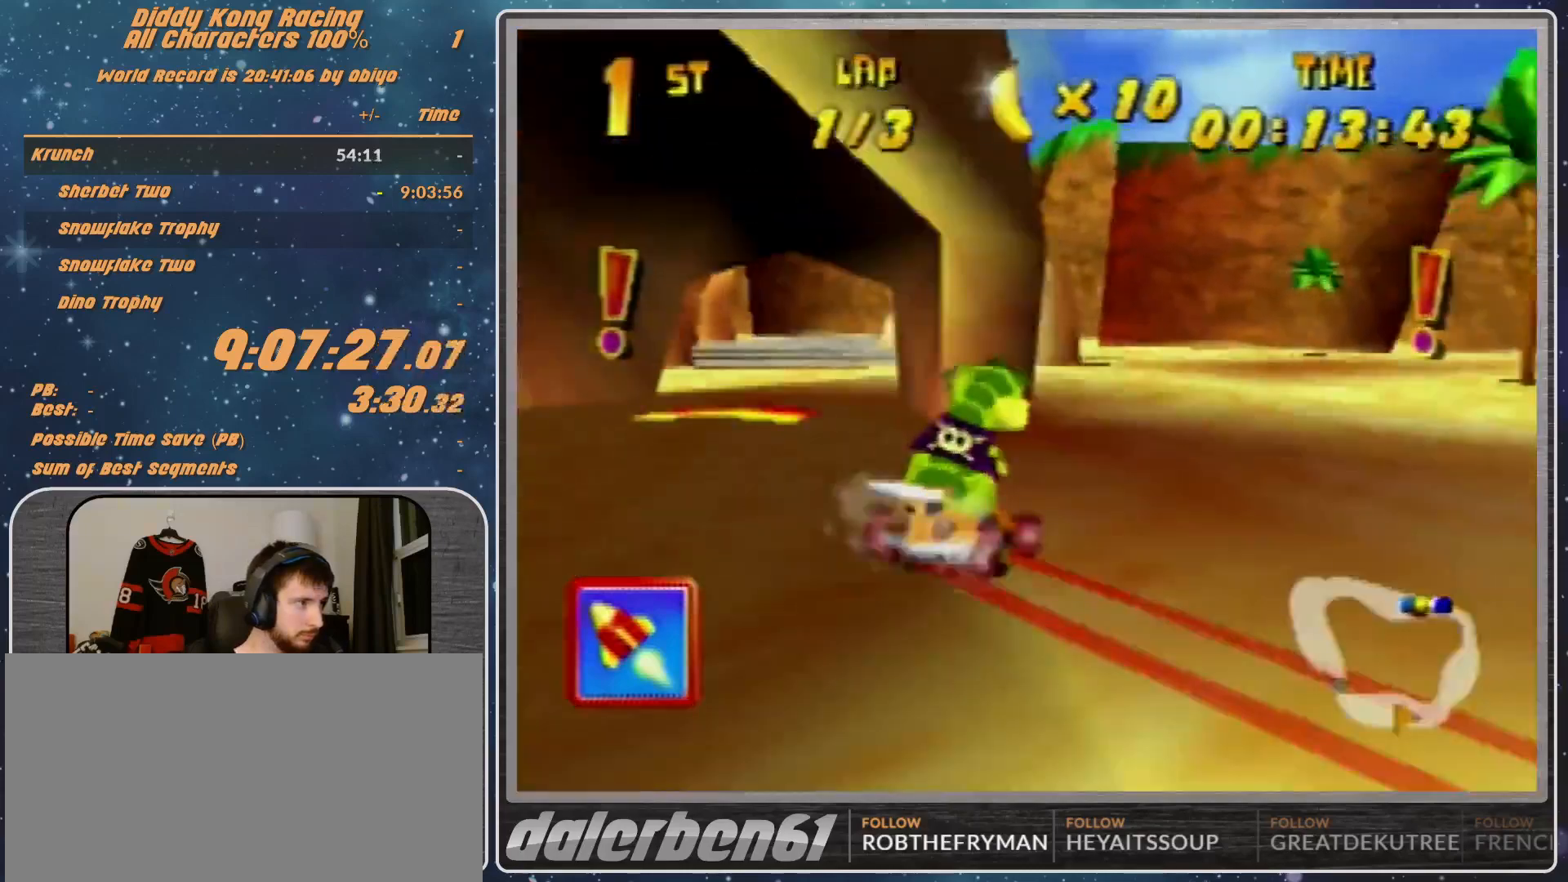
{"buttons": ["R1"], "left_stick": "right", "events": [[167, "left_stick", "right"], [433, "R1", "down"]]}
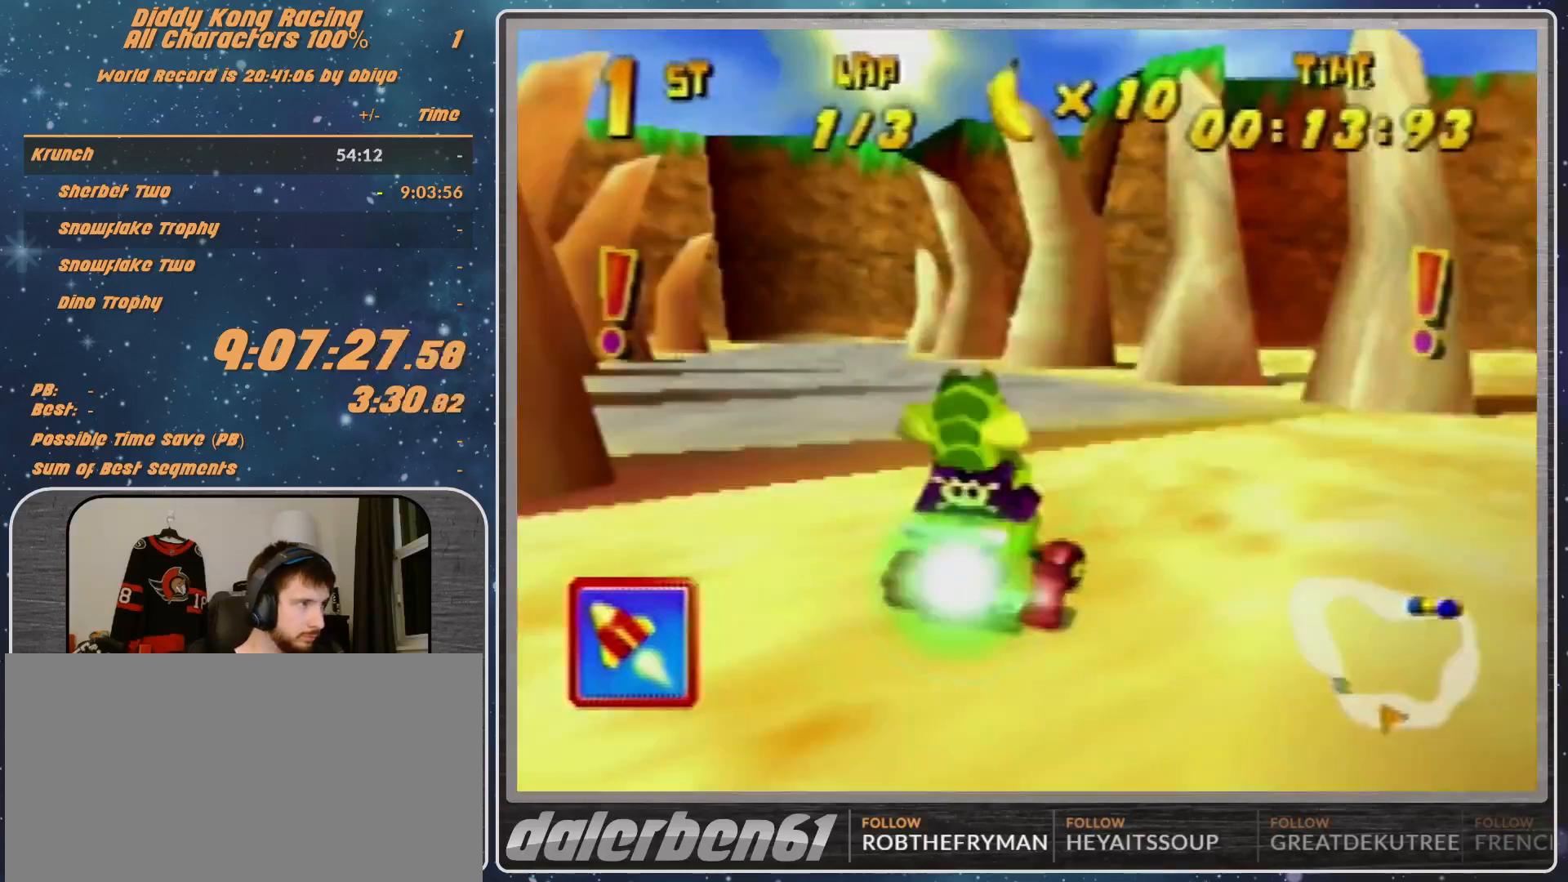
{"buttons": [], "left_stick": "up-right", "events": [[33, "left_stick", "up-right"], [433, "R1", "up"]]}
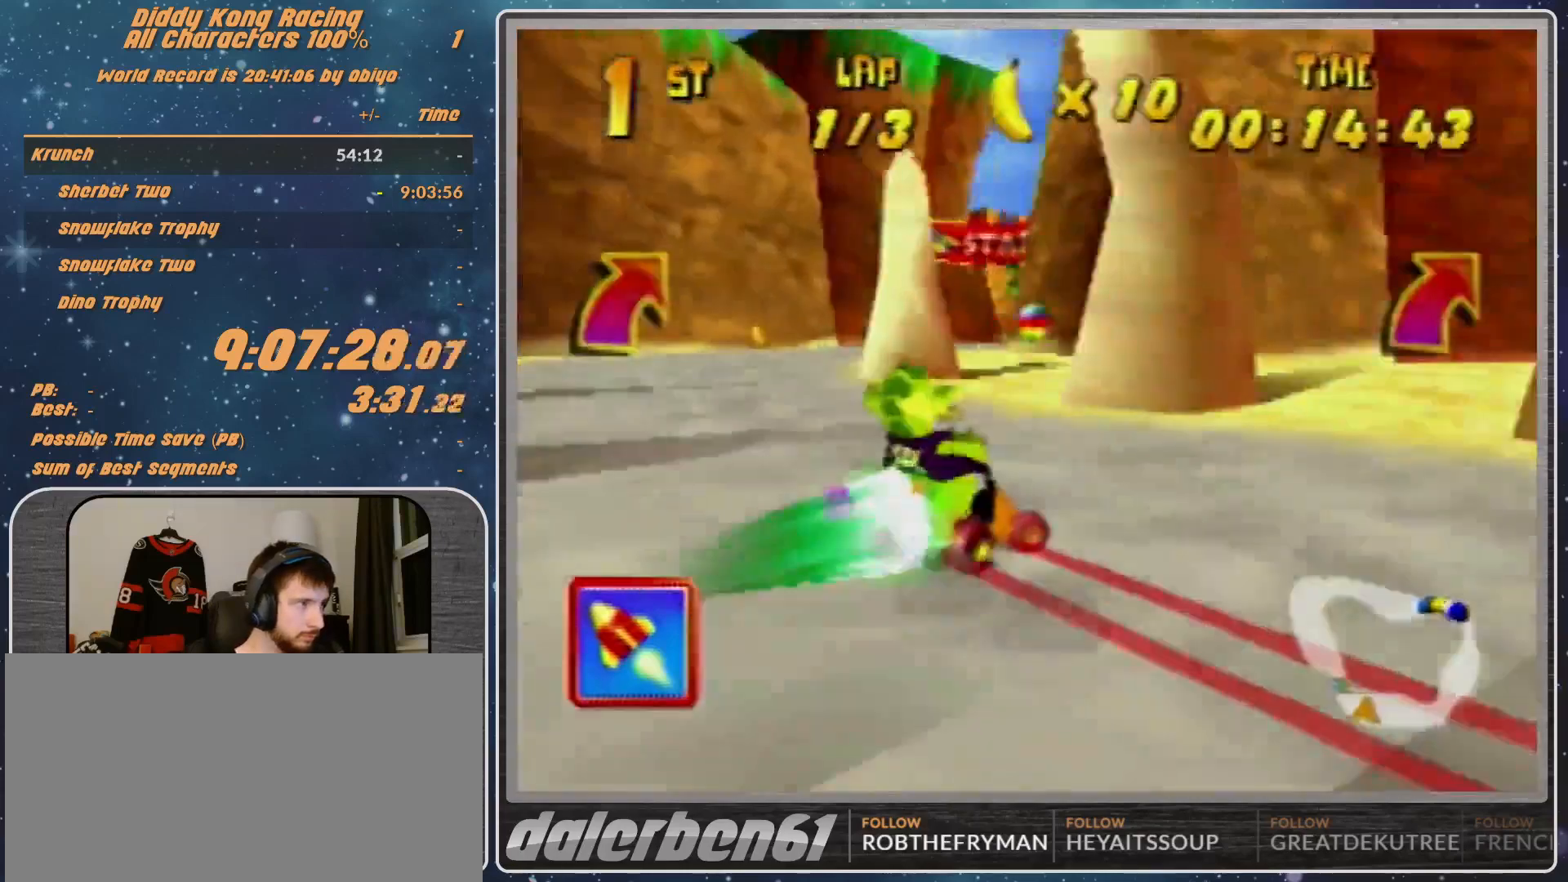
{"buttons": ["R1"], "left_stick": "left", "events": [[100, "left_stick", "left"], [300, "R1", "down"]]}
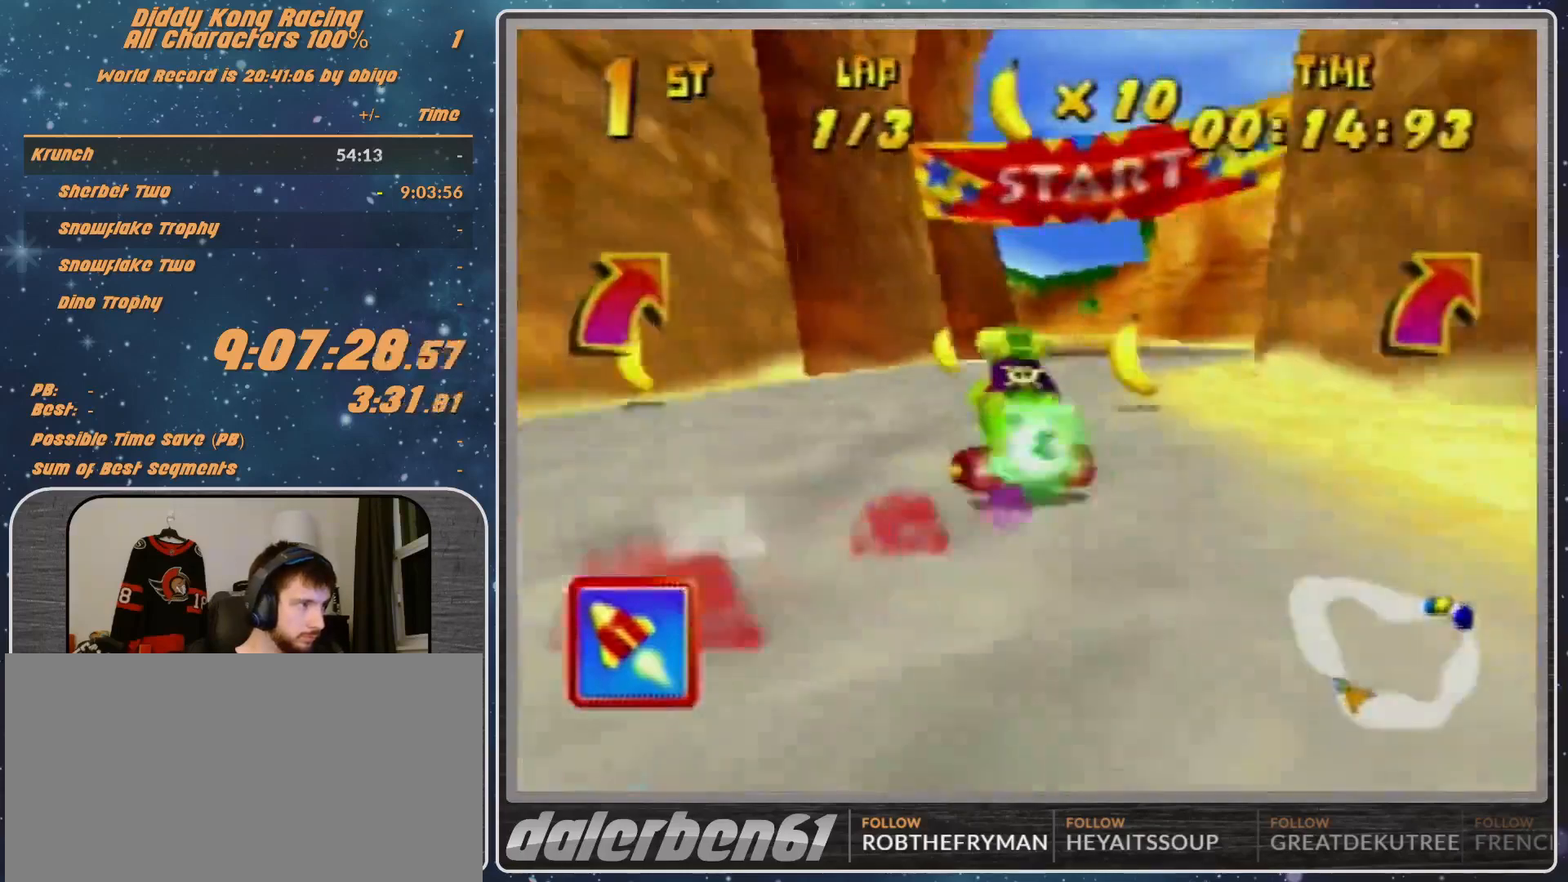
{"buttons": ["A"], "left_stick": "up-right", "events": [[67, "left_stick", "up-left"], [167, "A", "down"], [233, "A", "up"], [333, "A", "down"], [333, "left_stick", "up-right"], [400, "A", "up"], [467, "R1", "up"], [500, "A", "down"]]}
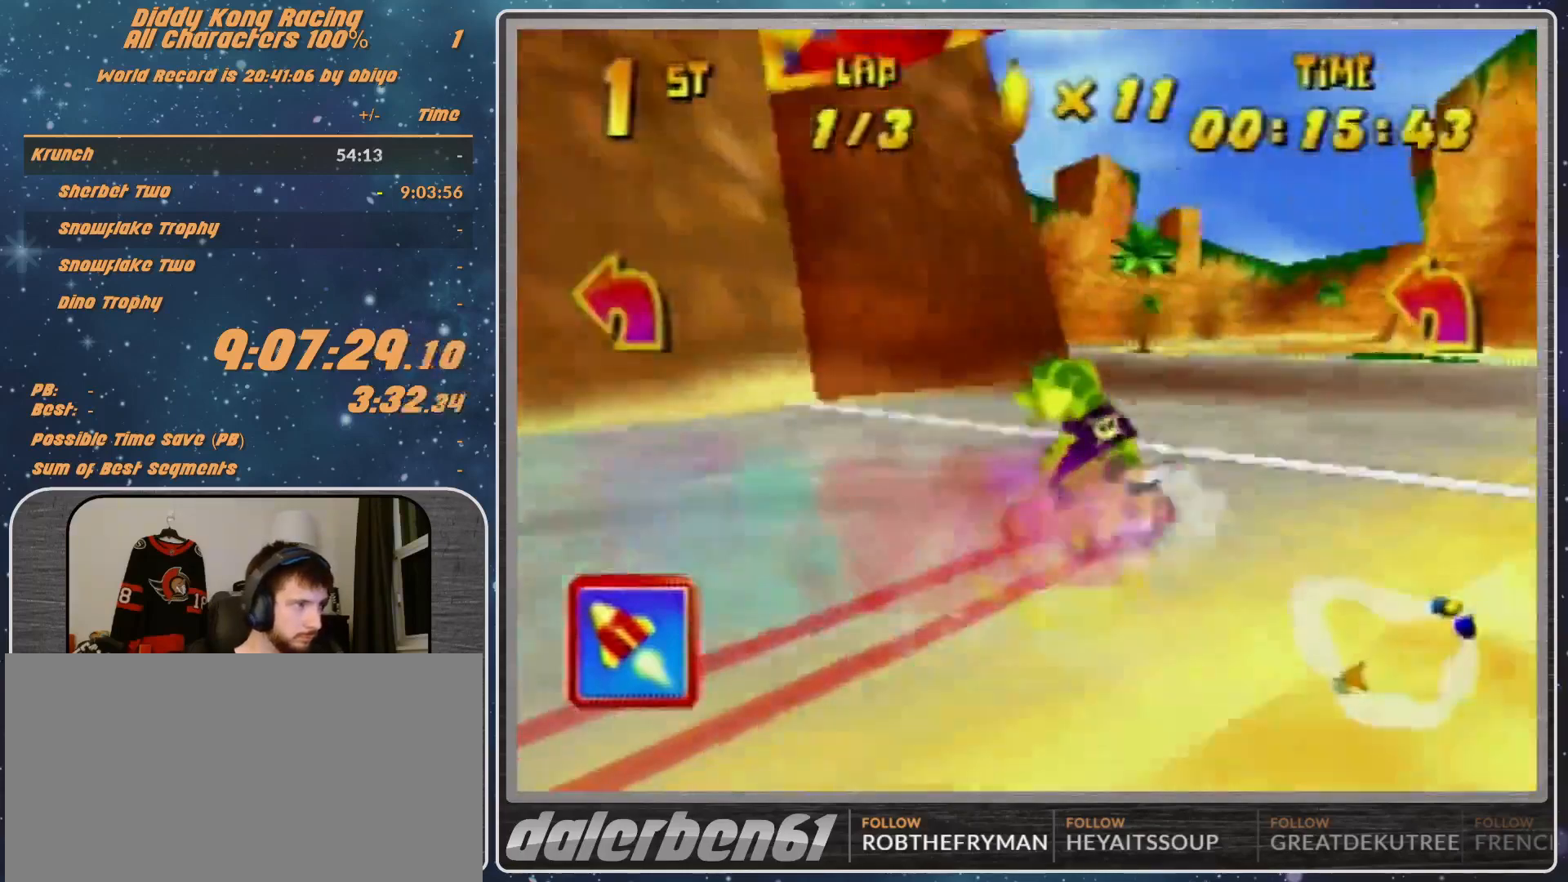
{"buttons": ["R1"], "left_stick": "up-right", "events": [[100, "A", "up"], [100, "R1", "down"], [167, "A", "down"], [233, "A", "up"], [300, "A", "down"], [367, "A", "up"], [467, "A", "down"], [500, "A", "up"]]}
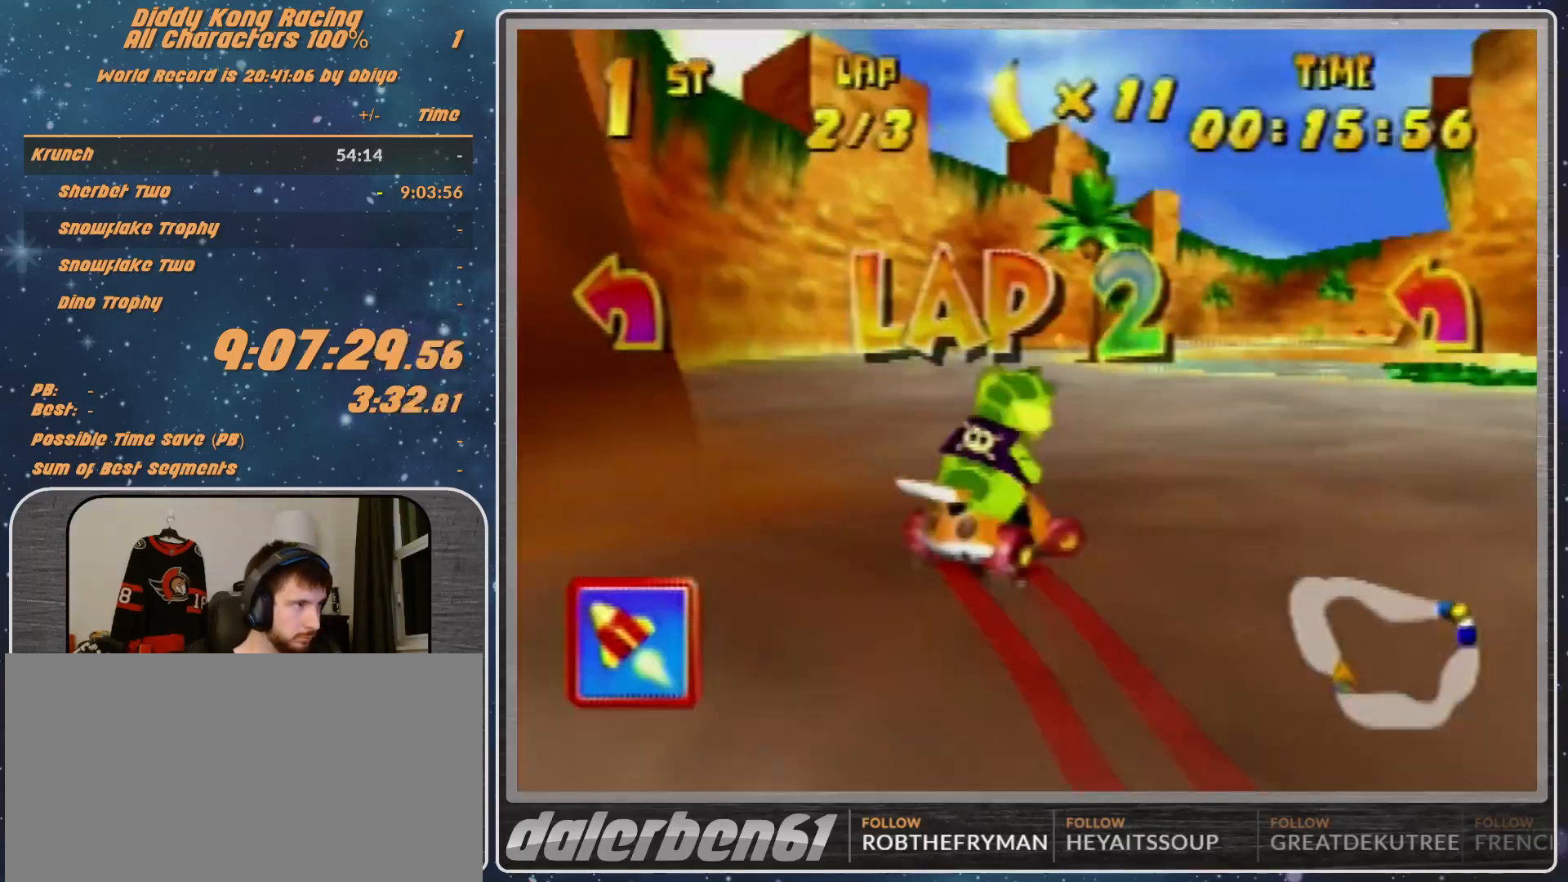
{"buttons": ["R1"], "left_stick": "up-right", "events": [[133, "A", "down"], [200, "A", "up"], [200, "left_stick", "up-left"], [233, "A", "down"], [400, "A", "up"], [400, "left_stick", "up-right"], [467, "A", "down"], [500, "A", "up"]]}
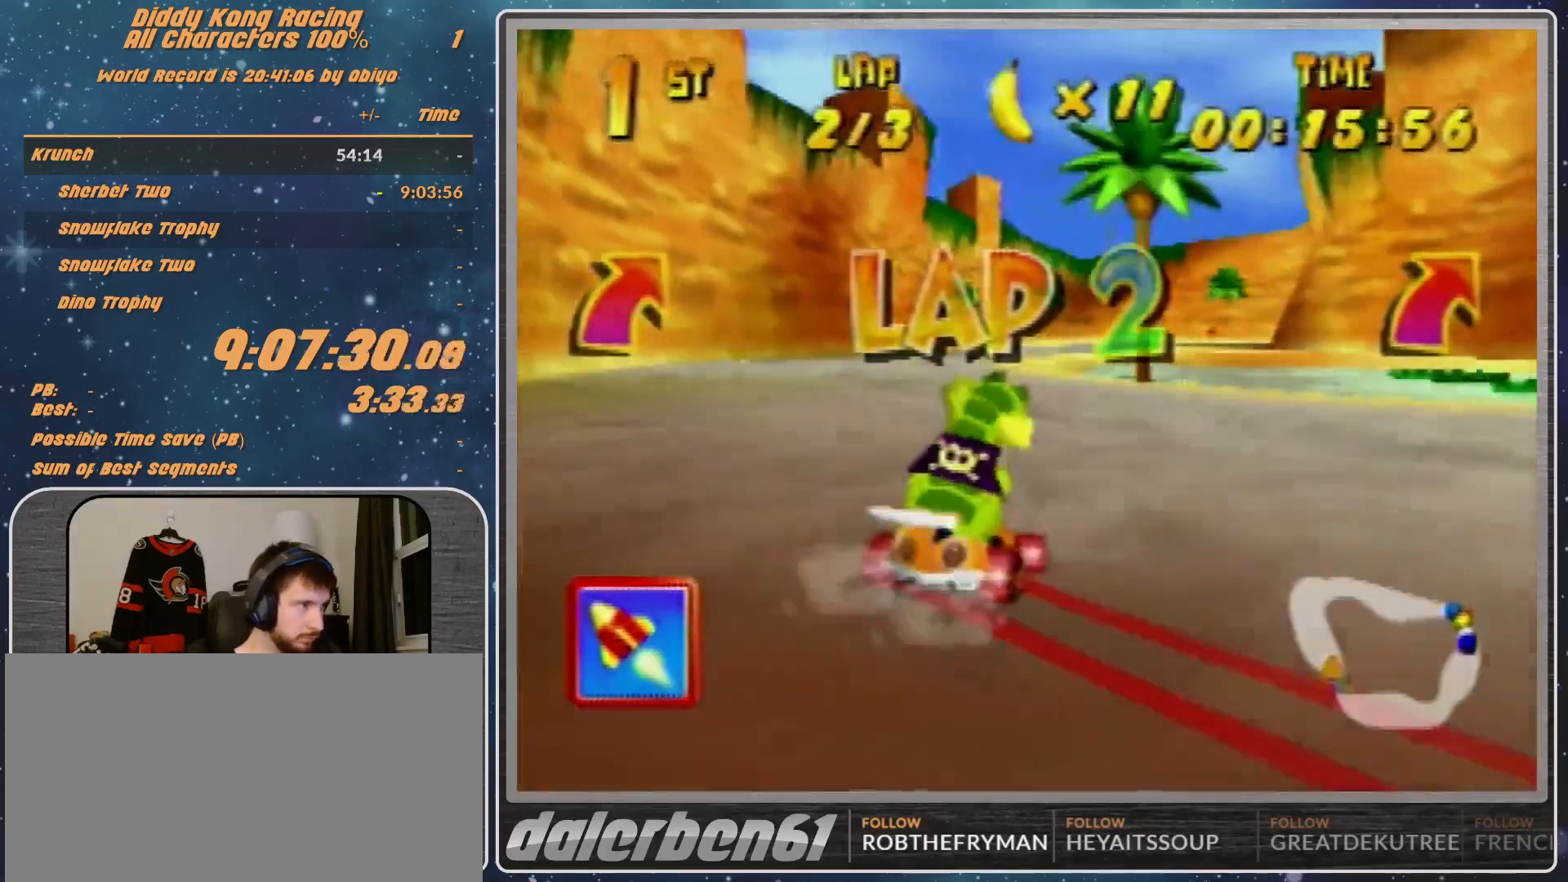
{"buttons": ["R1"], "left_stick": "up-right", "events": [[100, "A", "down"], [100, "left_stick", "up-left"], [167, "A", "up"], [467, "left_stick", "up-right"]]}
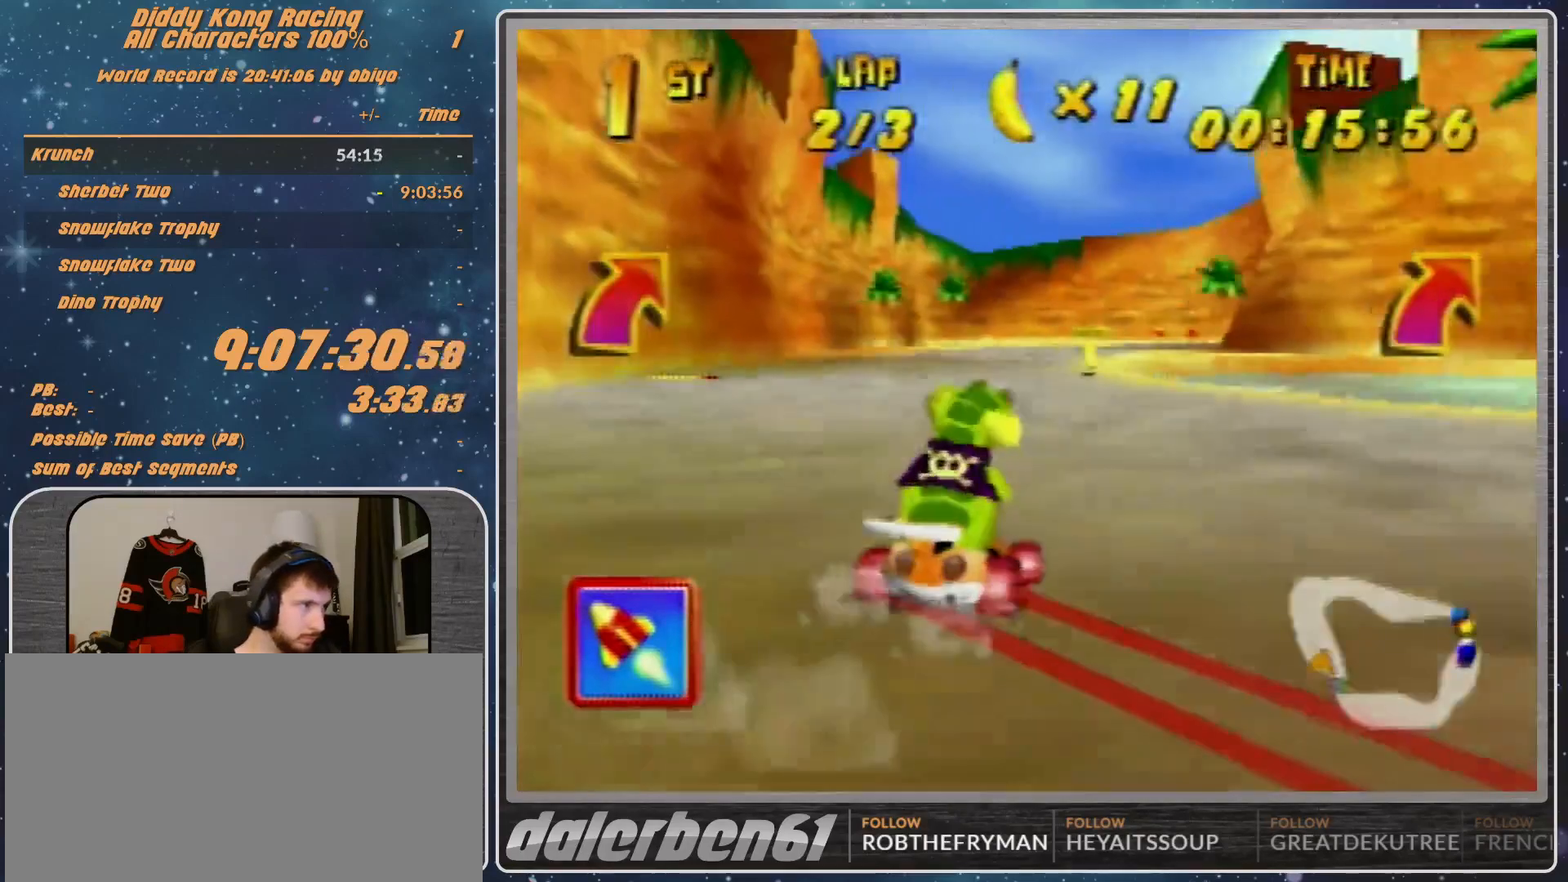
{"buttons": [], "left_stick": "right", "events": [[33, "left_stick", "right"], [100, "A", "down"], [400, "A", "up"], [467, "R1", "up"]]}
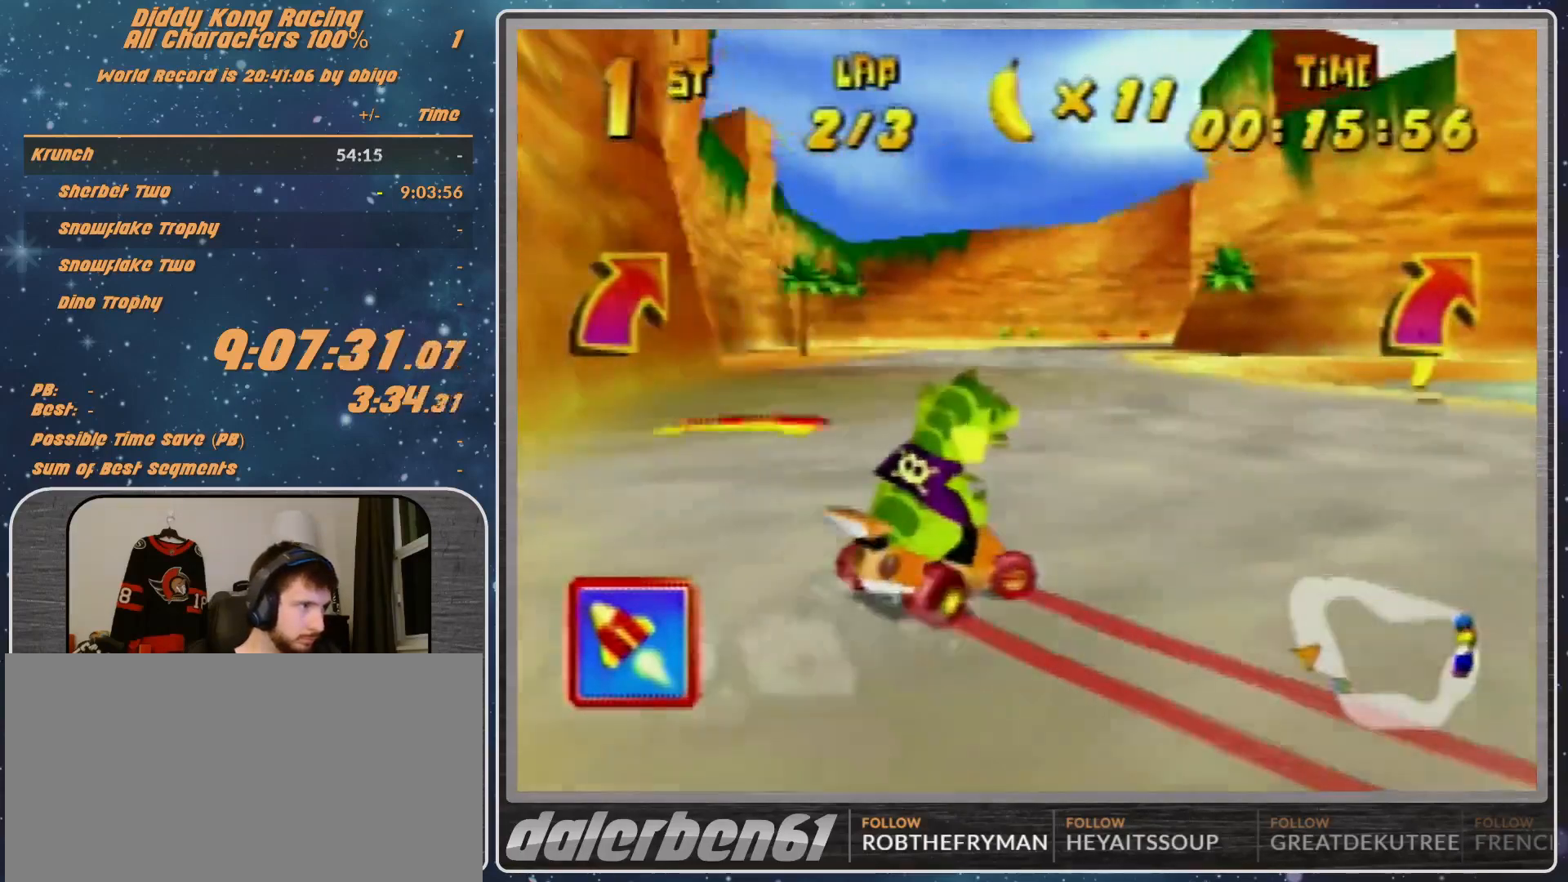
{"buttons": [], "left_stick": "right", "events": []}
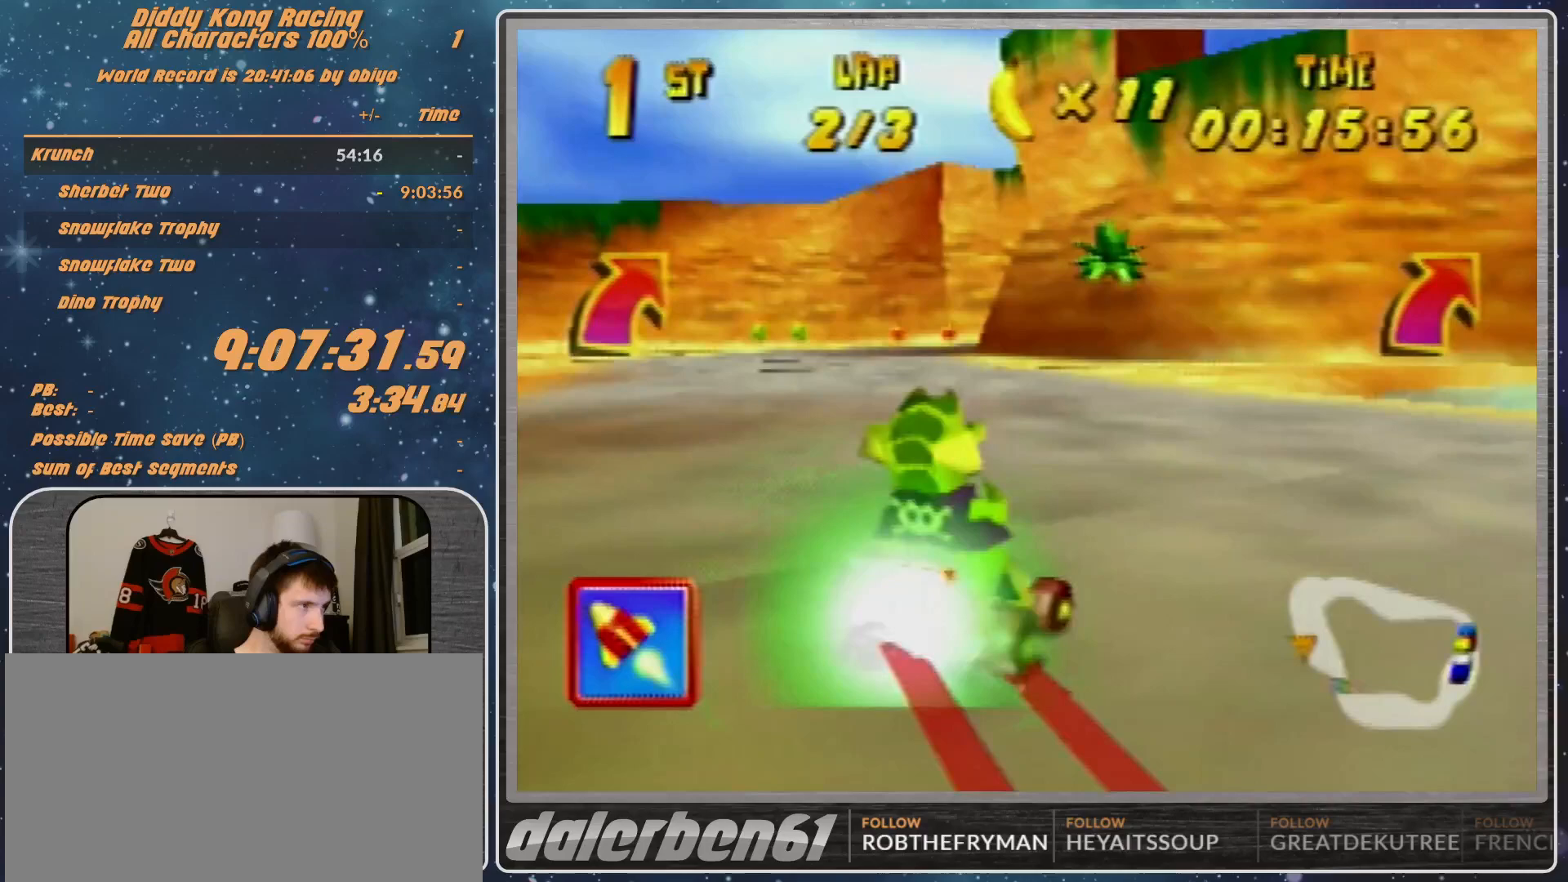
{"buttons": ["R1"], "left_stick": "up-right", "events": [[200, "R1", "down"], [467, "left_stick", "up-right"]]}
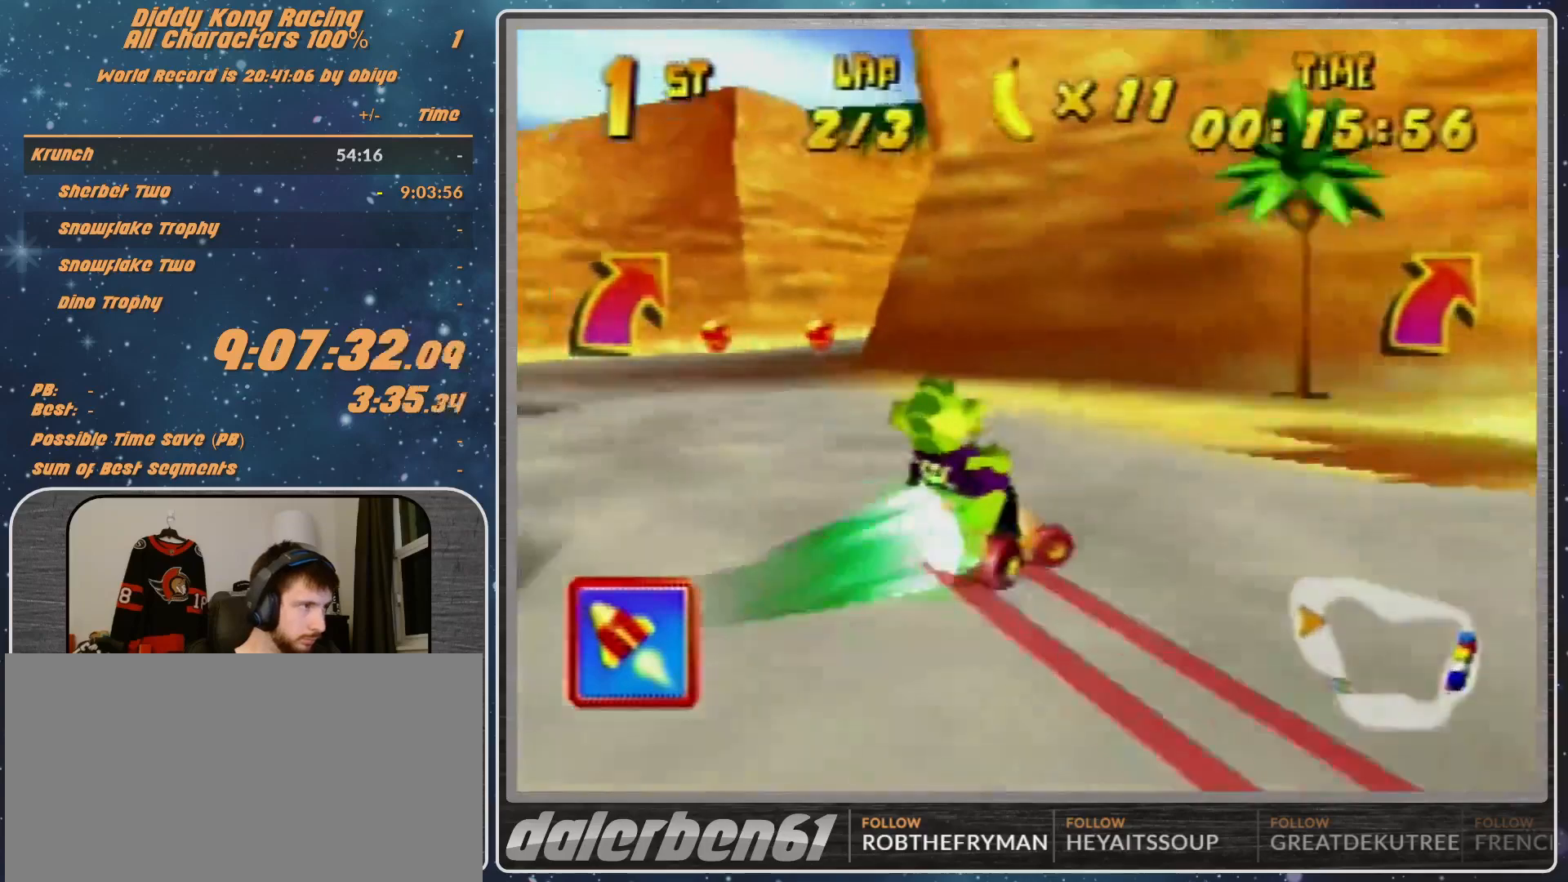
{"buttons": [], "left_stick": "up-right", "events": [[400, "R1", "up"]]}
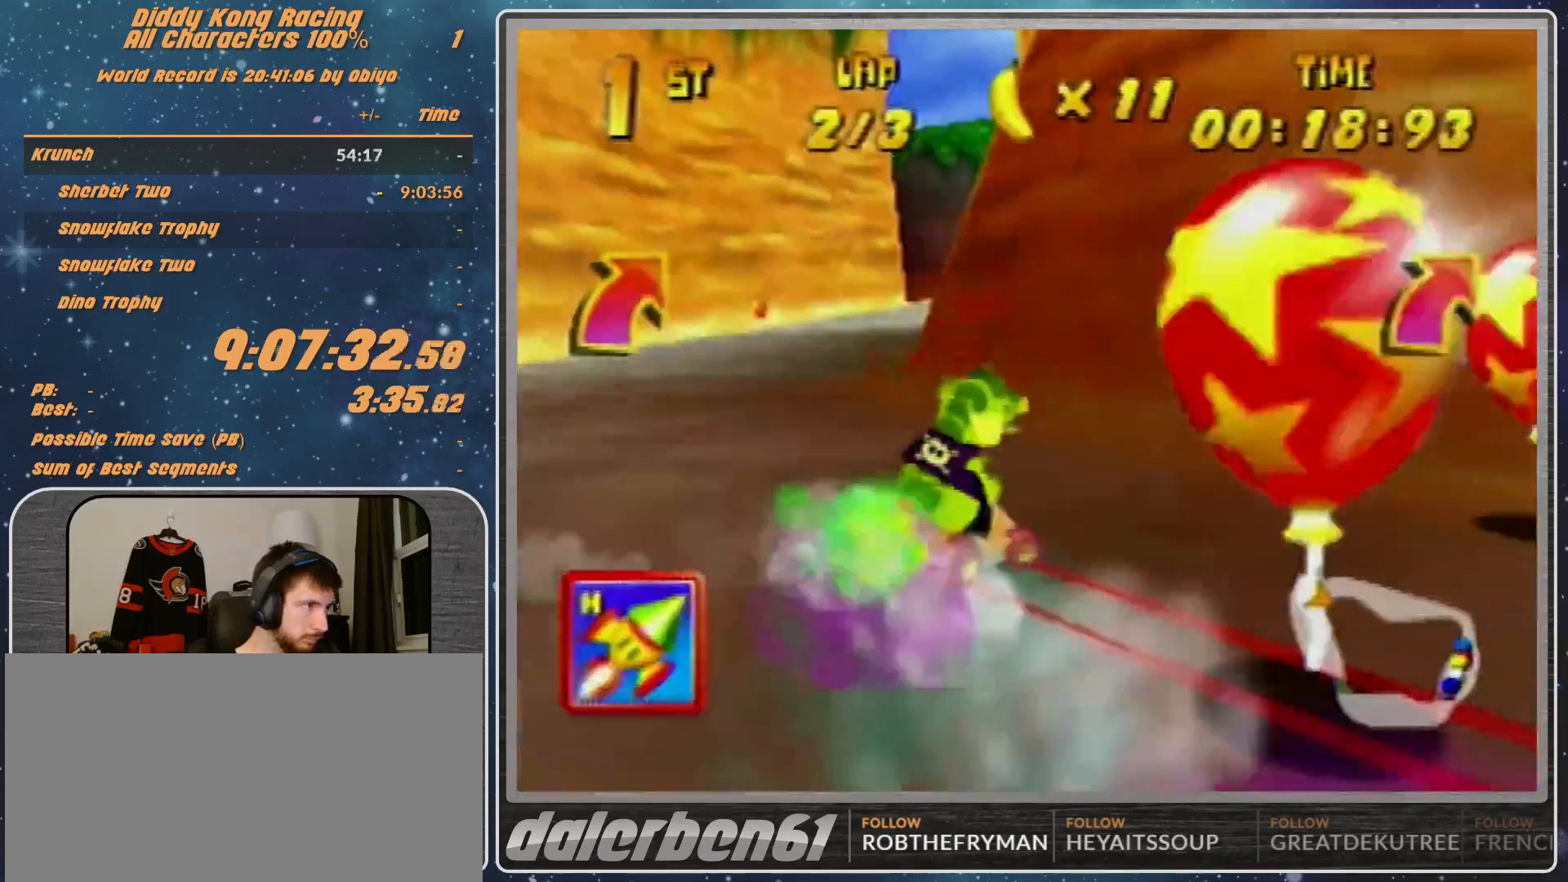
{"buttons": [], "left_stick": "up-right", "events": [[367, "A", "down"], [433, "A", "up"]]}
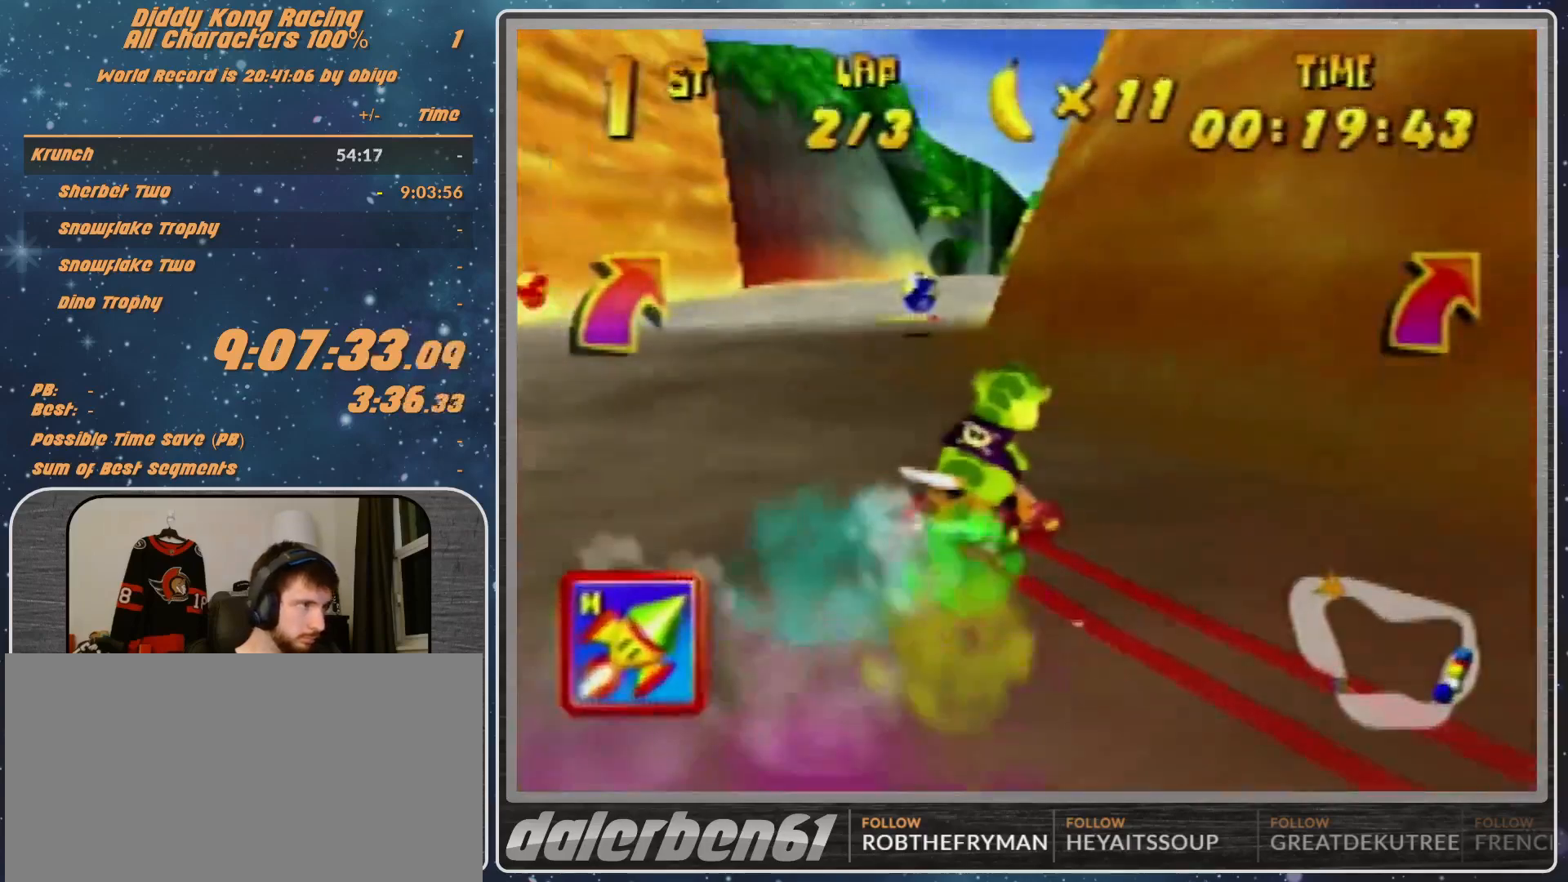
{"buttons": [], "left_stick": "right", "events": [[67, "A", "down"], [67, "left_stick", "up-left"], [133, "A", "up"], [167, "left_stick", "center"], [333, "R1", "down"], [333, "left_stick", "right"], [367, "A", "down"], [400, "A", "up"], [400, "R1", "up"]]}
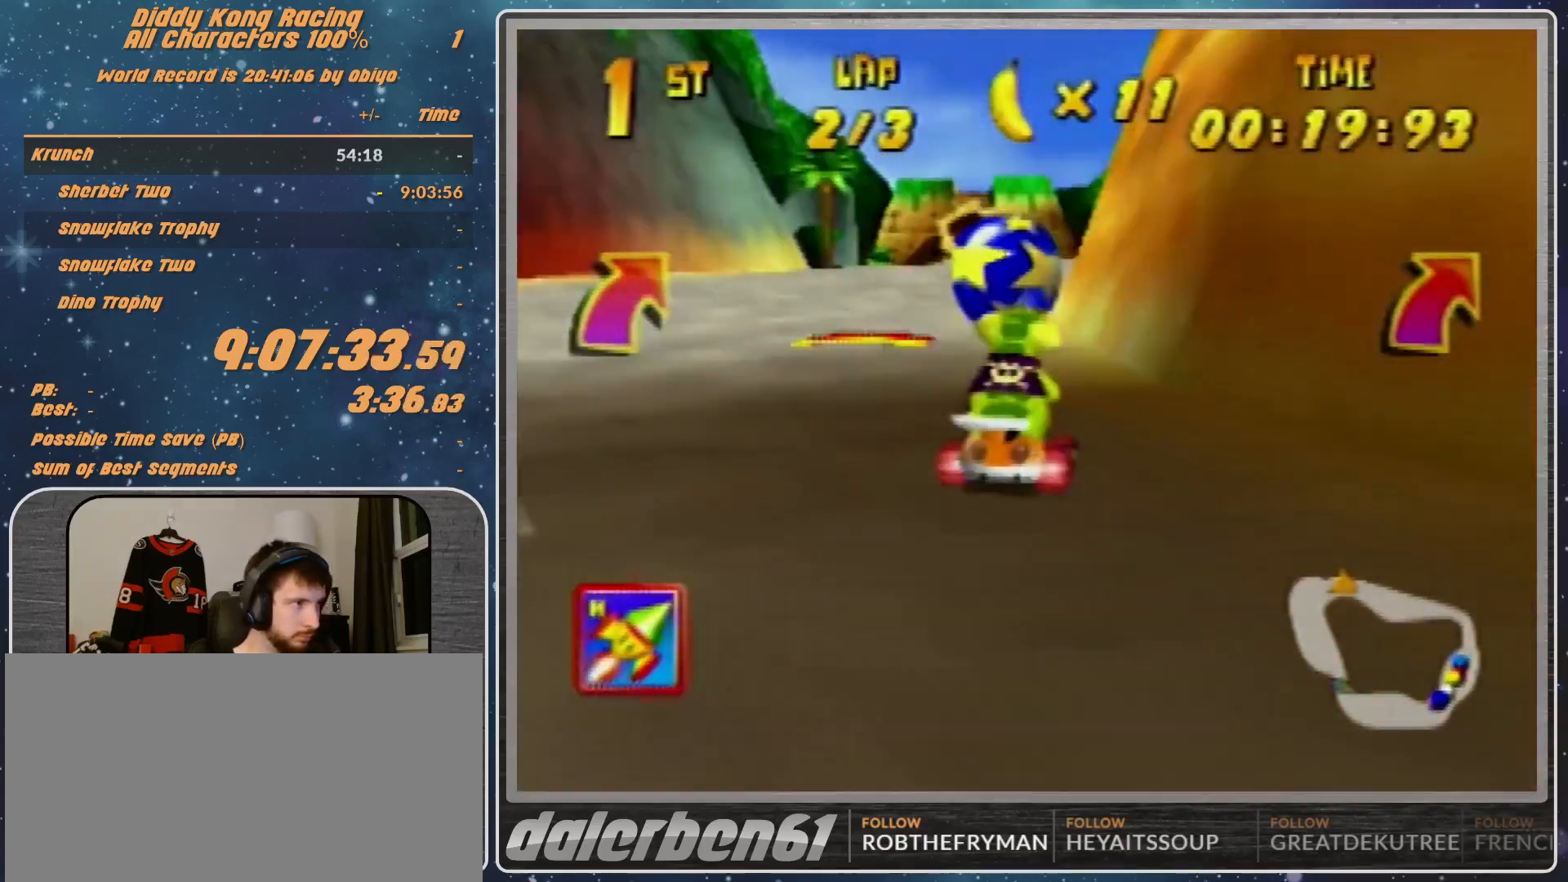
{"buttons": [], "left_stick": "down-left", "events": [[167, "left_stick", "up-right"], [267, "left_stick", "down-left"]]}
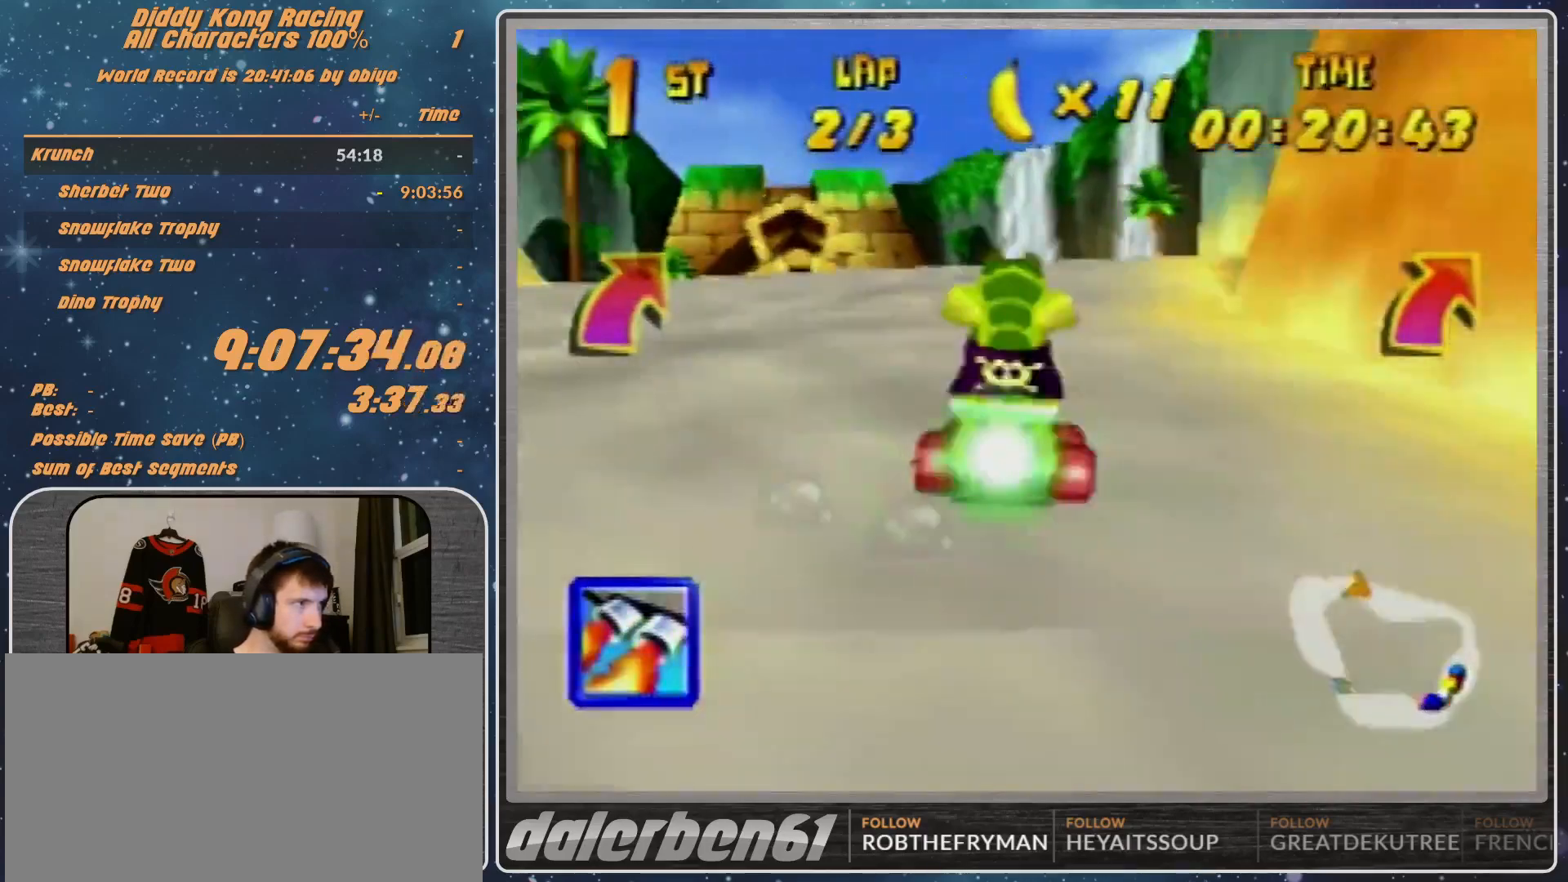
{"buttons": ["Z"], "left_stick": "left", "events": [[100, "left_stick", "left"], [467, "Z", "down"]]}